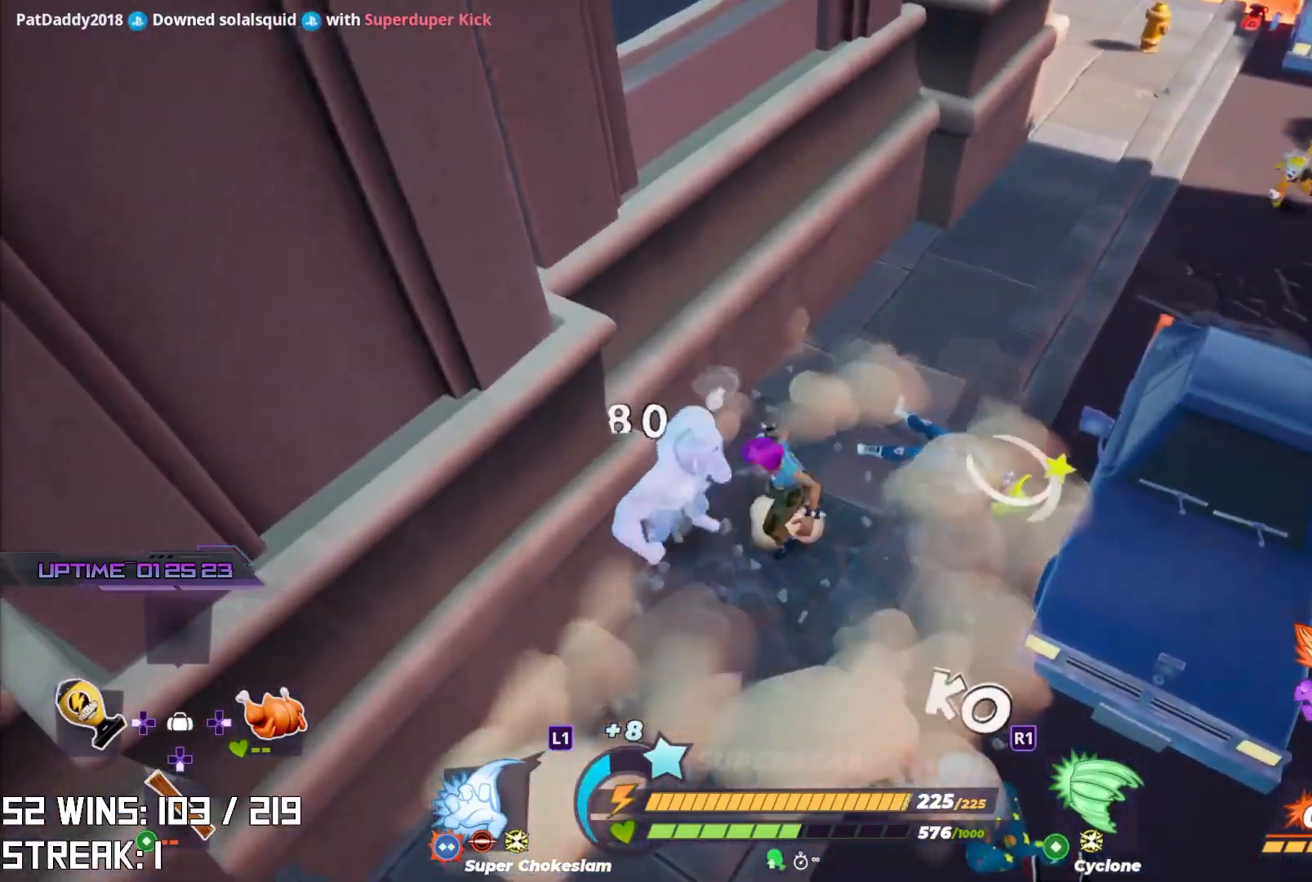
Gameplay with a controller (PlayStation layout); each line is a JSON object with the inputs held at the frame after it. "events" lists button and stick changes between this image and that frame as [ms after this image, input, new state], when the widget could be followed in between.
{"buttons": [], "left_stick": "up-right", "right_stick": "center", "events": [[100, "left_stick", "up-right"], [333, "CROSS", "up"]]}
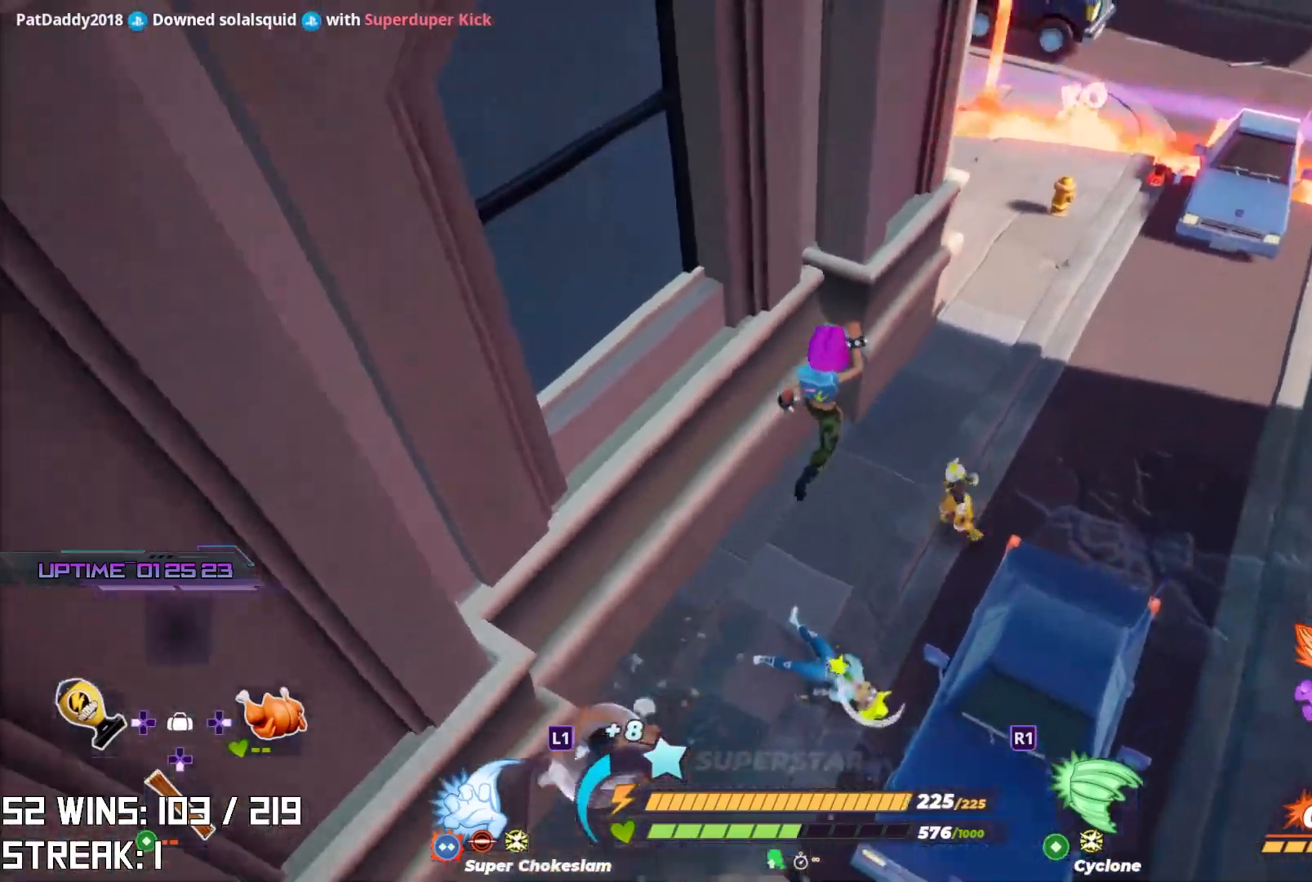
{"buttons": ["L1"], "left_stick": "down", "right_stick": "center", "events": [[317, "left_stick", "right"], [417, "L1", "down"], [500, "left_stick", "down"]]}
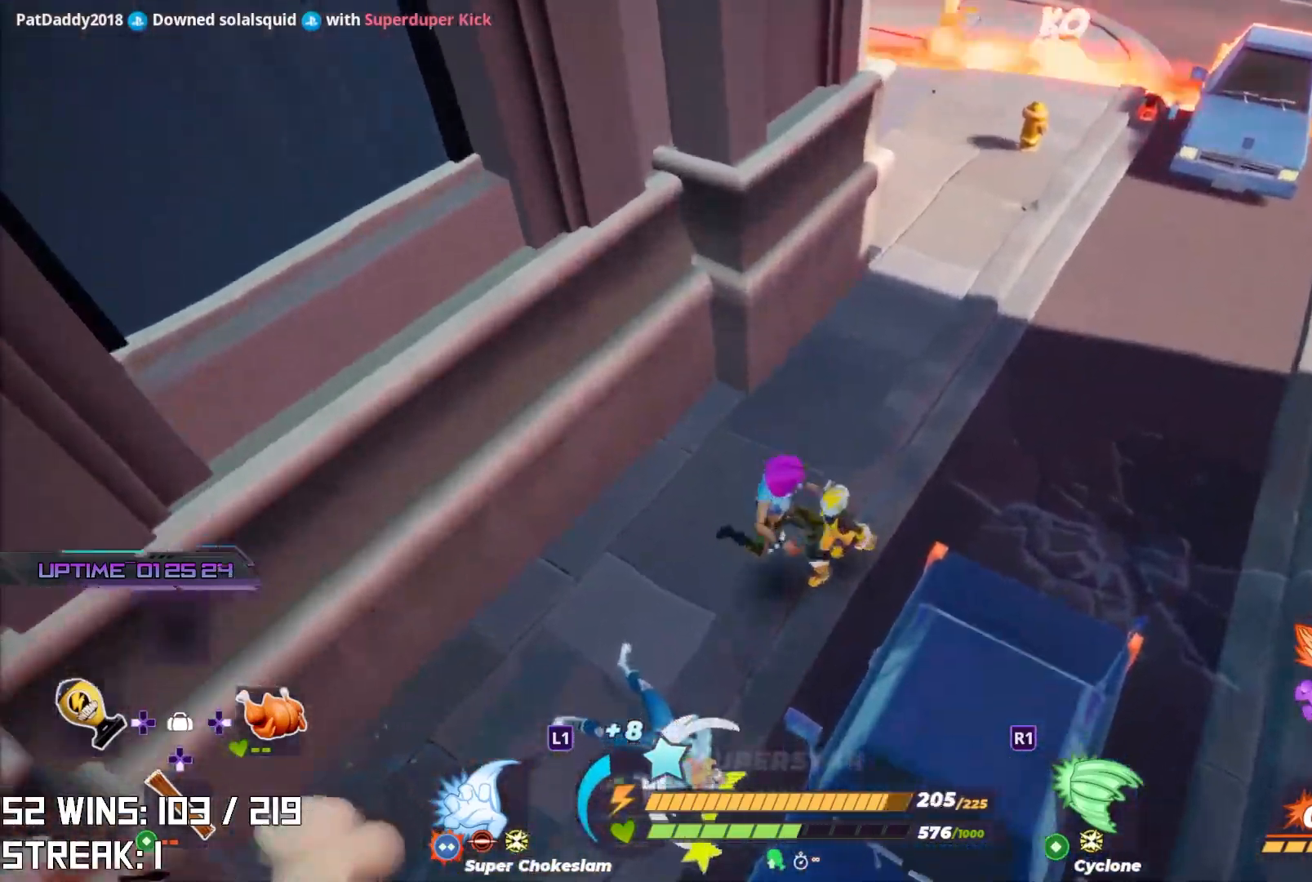
{"buttons": [], "left_stick": "up", "right_stick": "center", "events": [[17, "L1", "up"], [233, "left_stick", "right"], [333, "left_stick", "up-right"], [483, "left_stick", "up"]]}
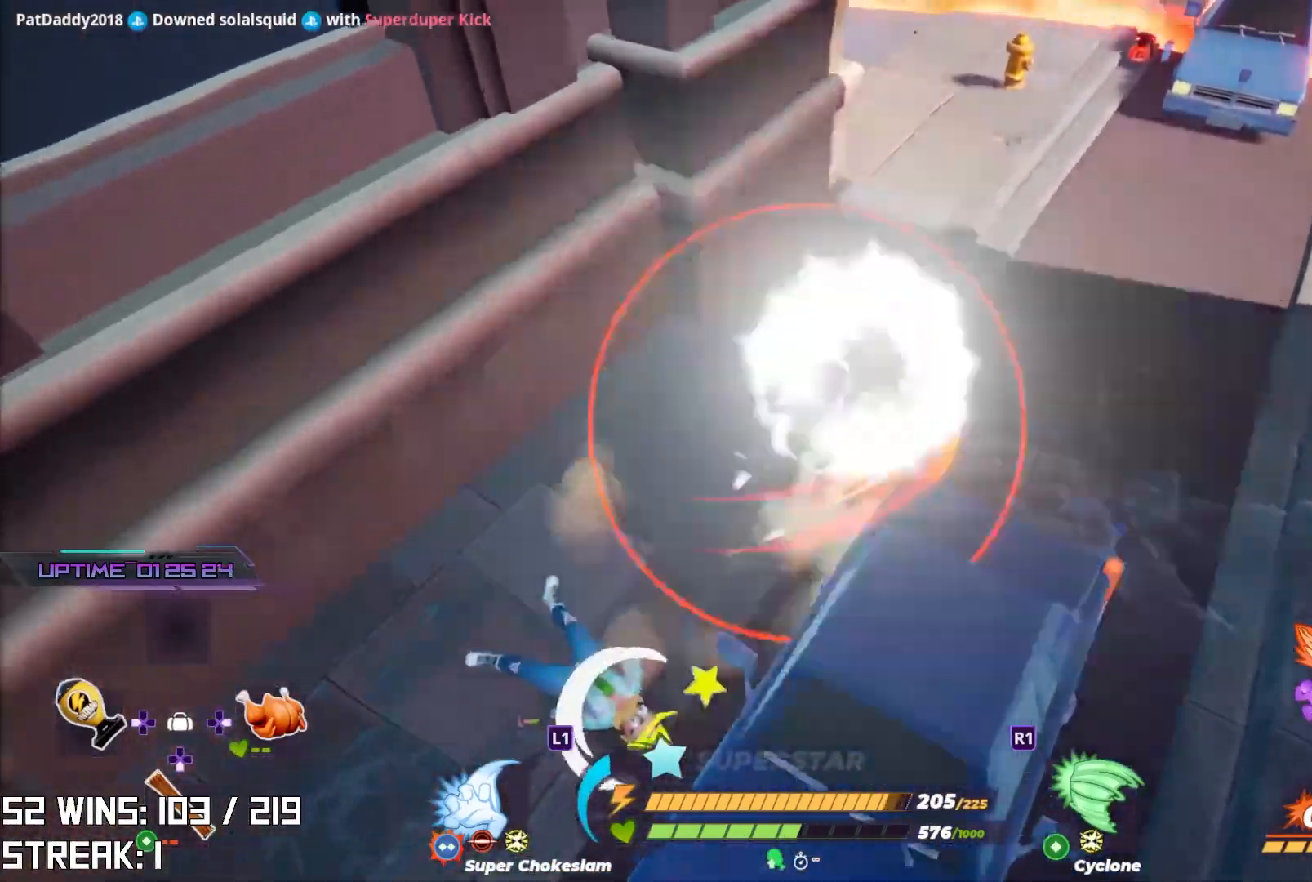
{"buttons": [], "left_stick": "up", "right_stick": "down", "events": [[350, "right_stick", "down"]]}
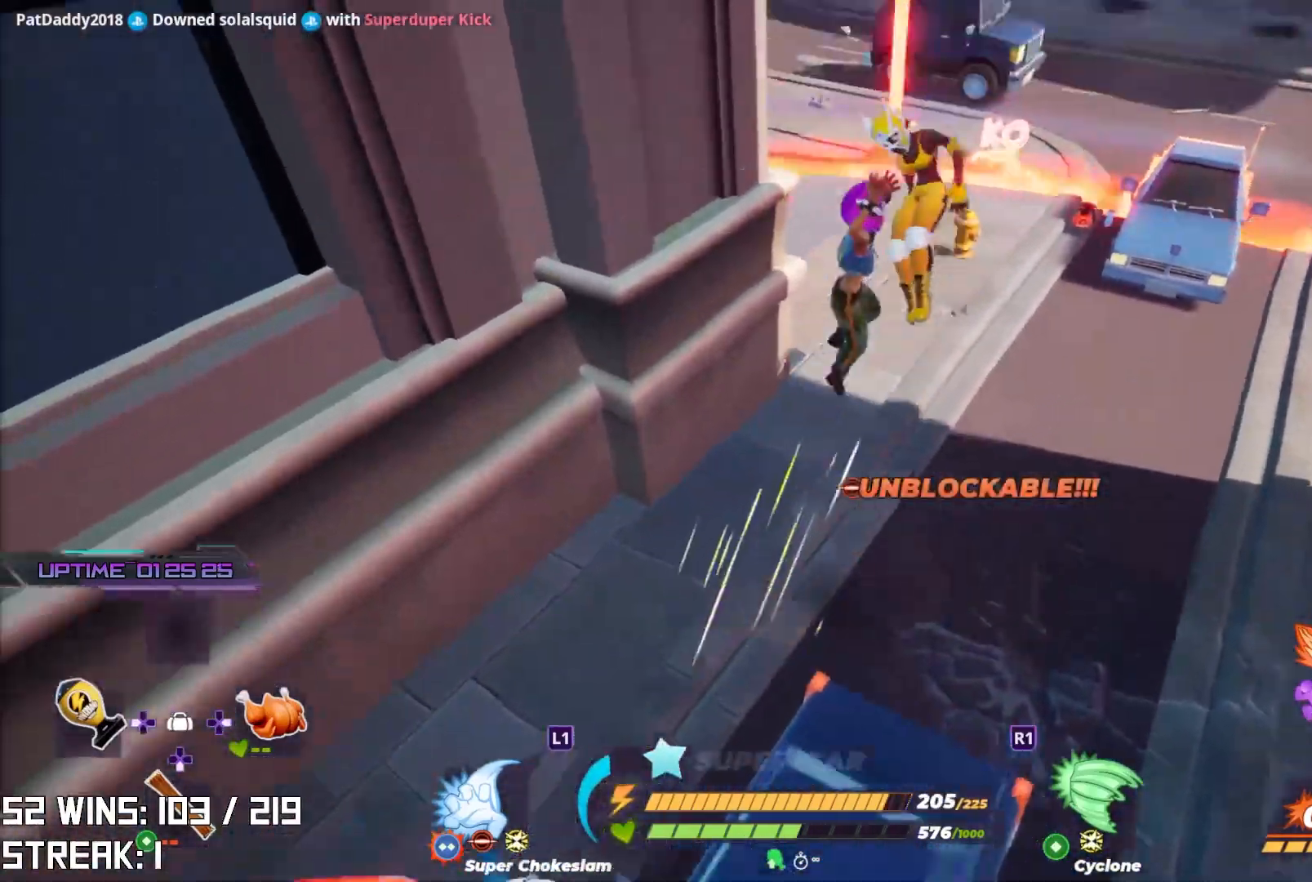
{"buttons": [], "left_stick": "center", "right_stick": "center", "events": [[17, "right_stick", "center"], [200, "right_stick", "up-left"], [400, "right_stick", "center"], [467, "left_stick", "center"]]}
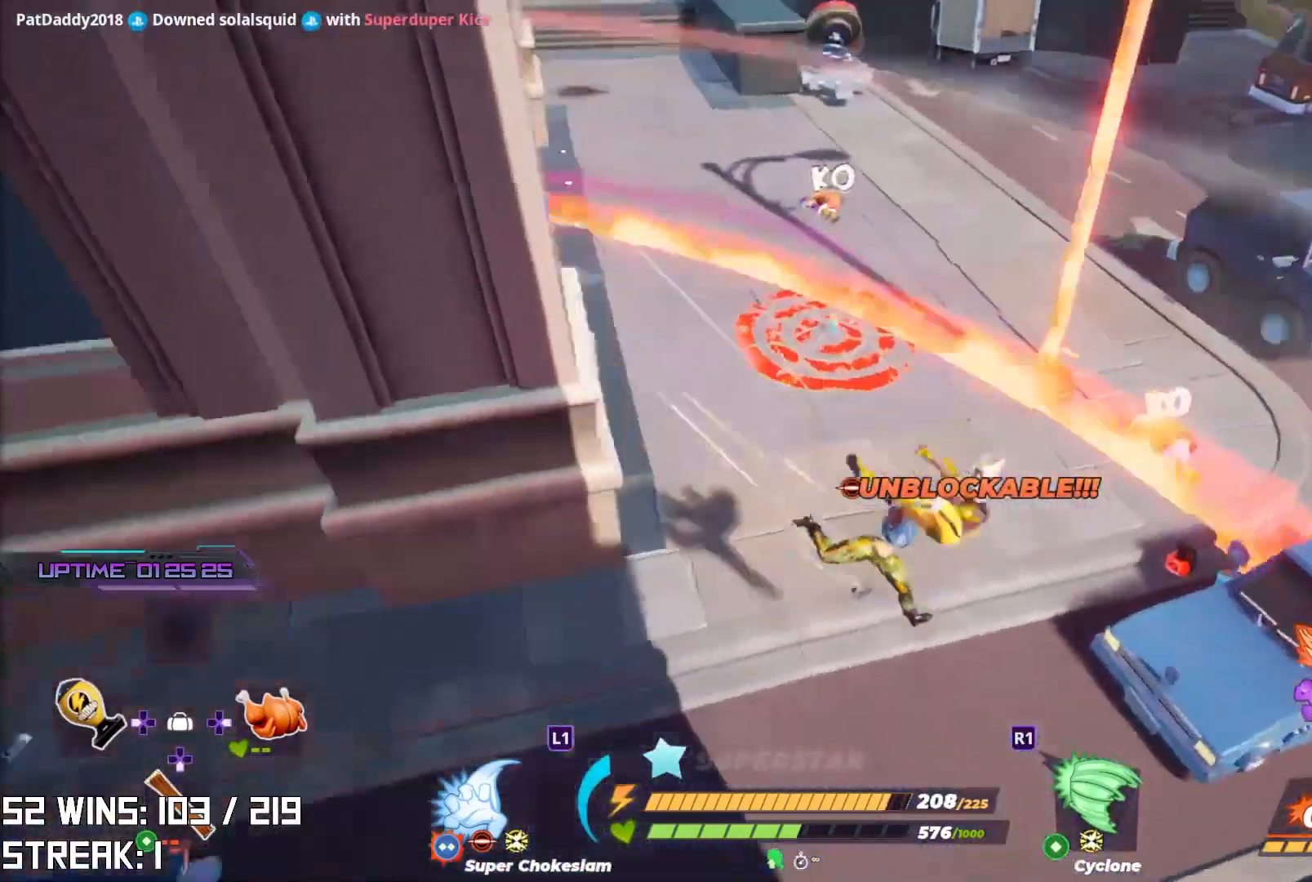
{"buttons": [], "left_stick": "center", "right_stick": "center", "events": [[183, "left_stick", "right"], [350, "left_stick", "down-right"], [467, "left_stick", "center"]]}
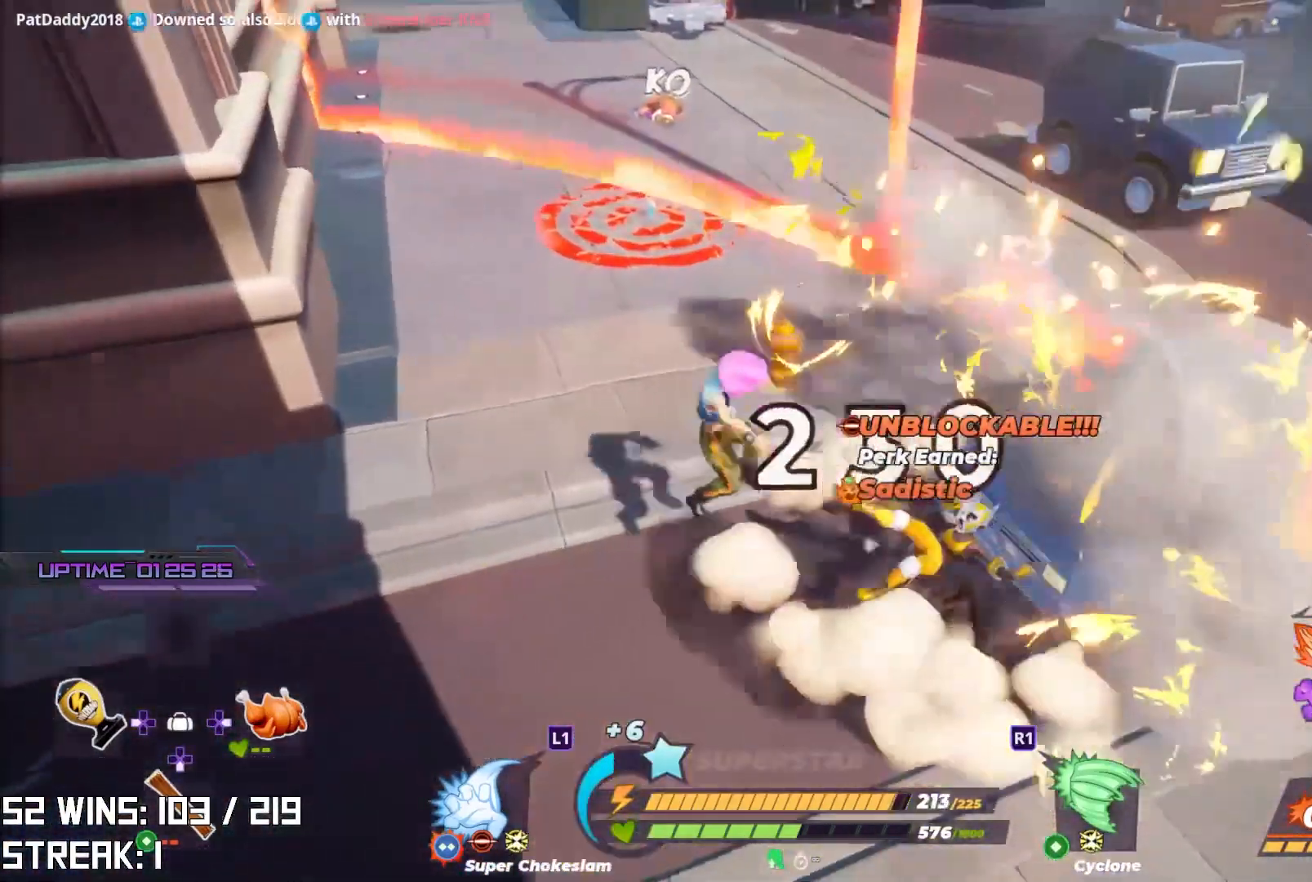
{"buttons": ["CROSS"], "left_stick": "right", "right_stick": "center", "events": [[167, "left_stick", "right"], [467, "CROSS", "down"]]}
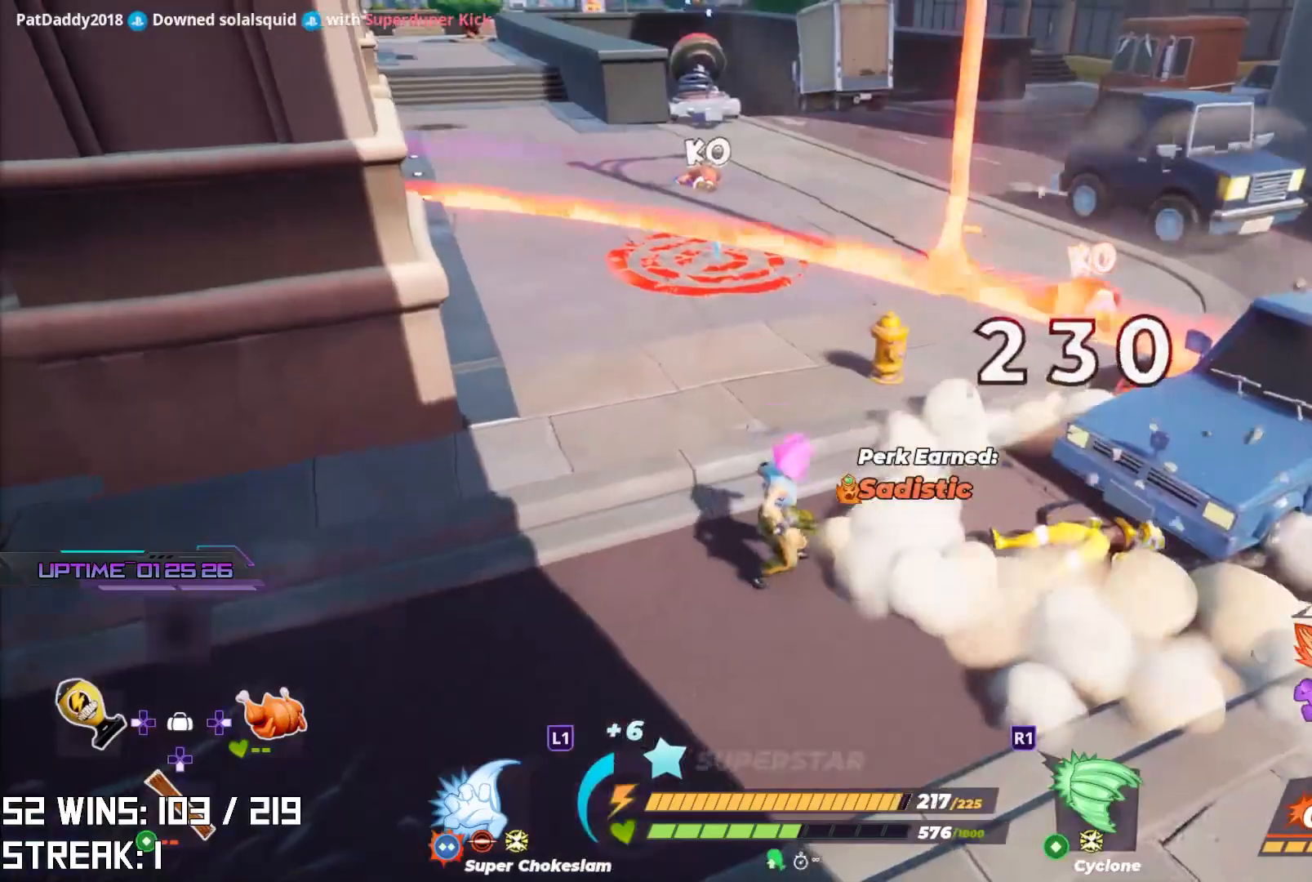
{"buttons": [], "left_stick": "up-left", "right_stick": "center", "events": [[67, "CROSS", "up"], [67, "left_stick", "center"], [100, "SQUARE", "down"], [167, "SQUARE", "up"], [450, "left_stick", "up-left"]]}
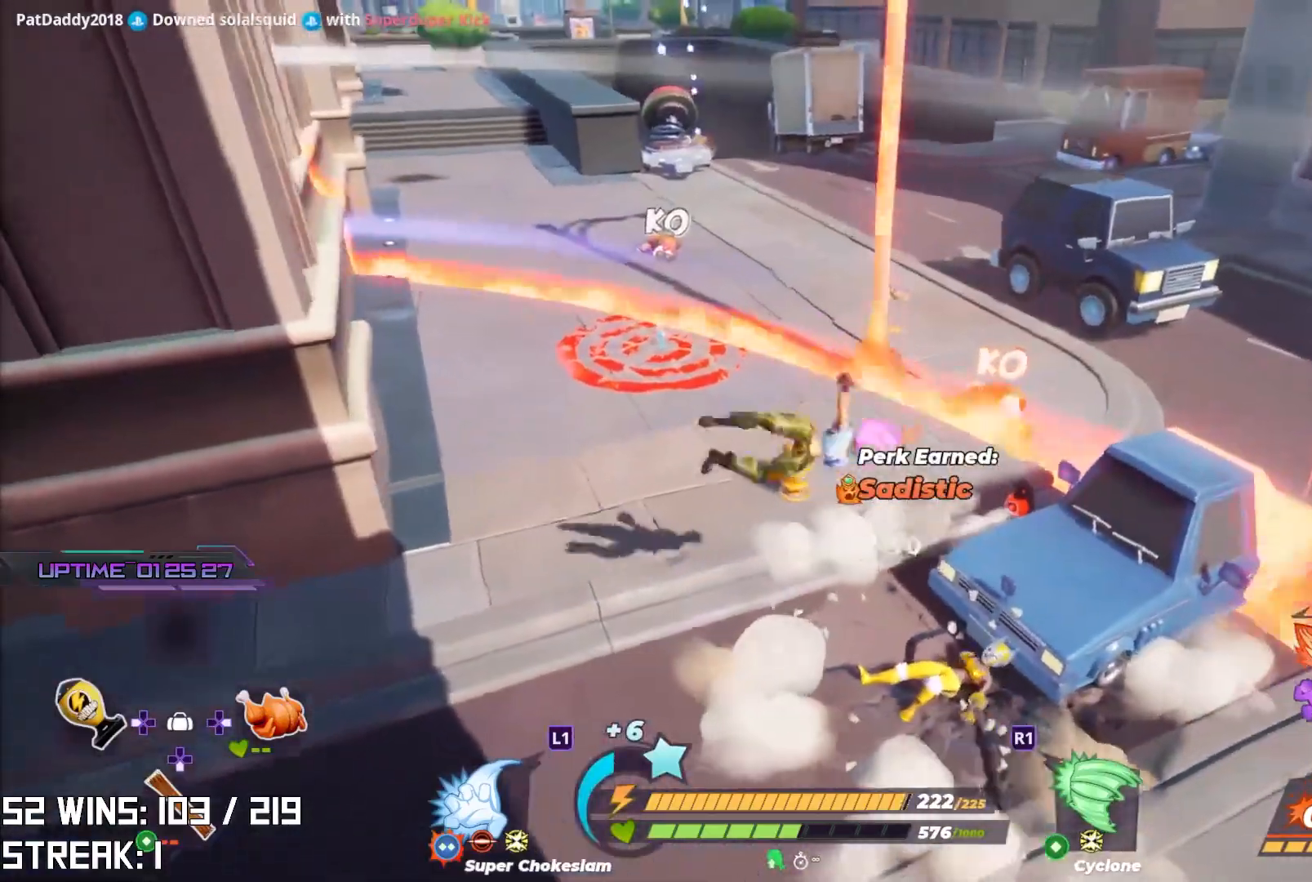
{"buttons": [], "left_stick": "down-left", "right_stick": "center", "events": [[33, "left_stick", "left"], [267, "left_stick", "center"], [317, "right_stick", "left"], [383, "left_stick", "down-left"], [483, "right_stick", "center"]]}
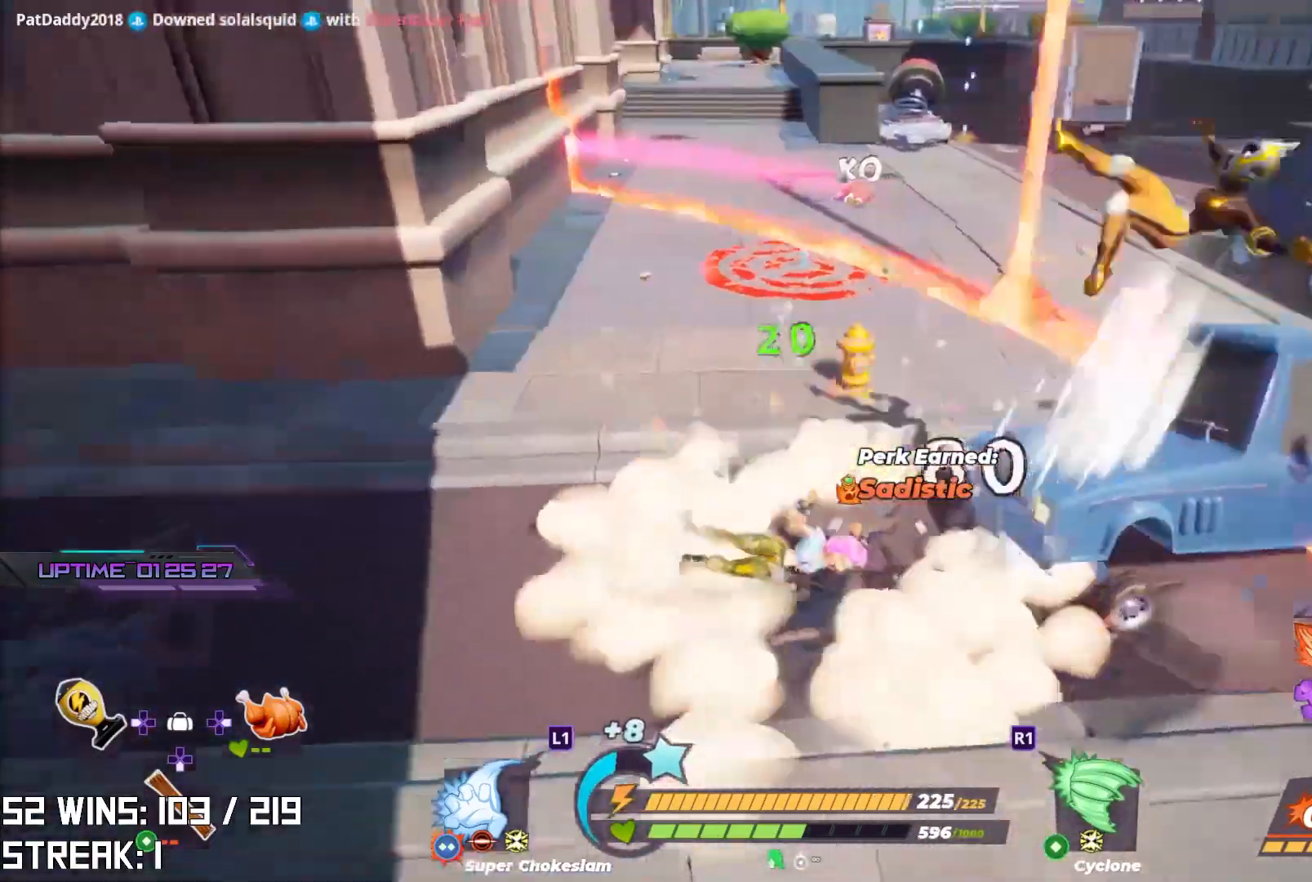
{"buttons": [], "left_stick": "up-left", "right_stick": "center", "events": [[50, "left_stick", "left"], [67, "right_stick", "left"], [200, "right_stick", "center"], [233, "left_stick", "up-left"]]}
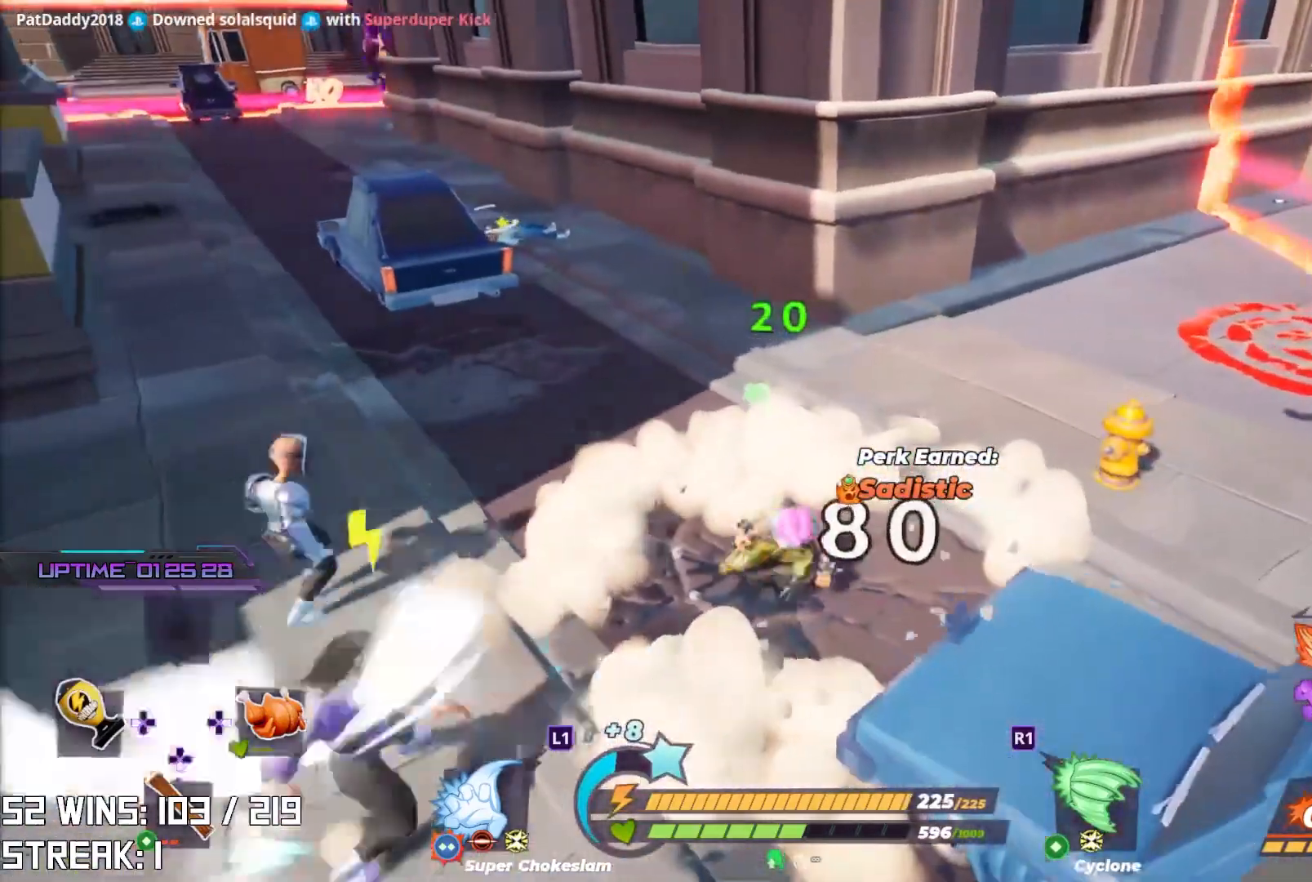
{"buttons": ["L2", "R2"], "left_stick": "up", "right_stick": "center", "events": [[133, "L2", "down"], [183, "left_stick", "up"], [250, "R2", "down"]]}
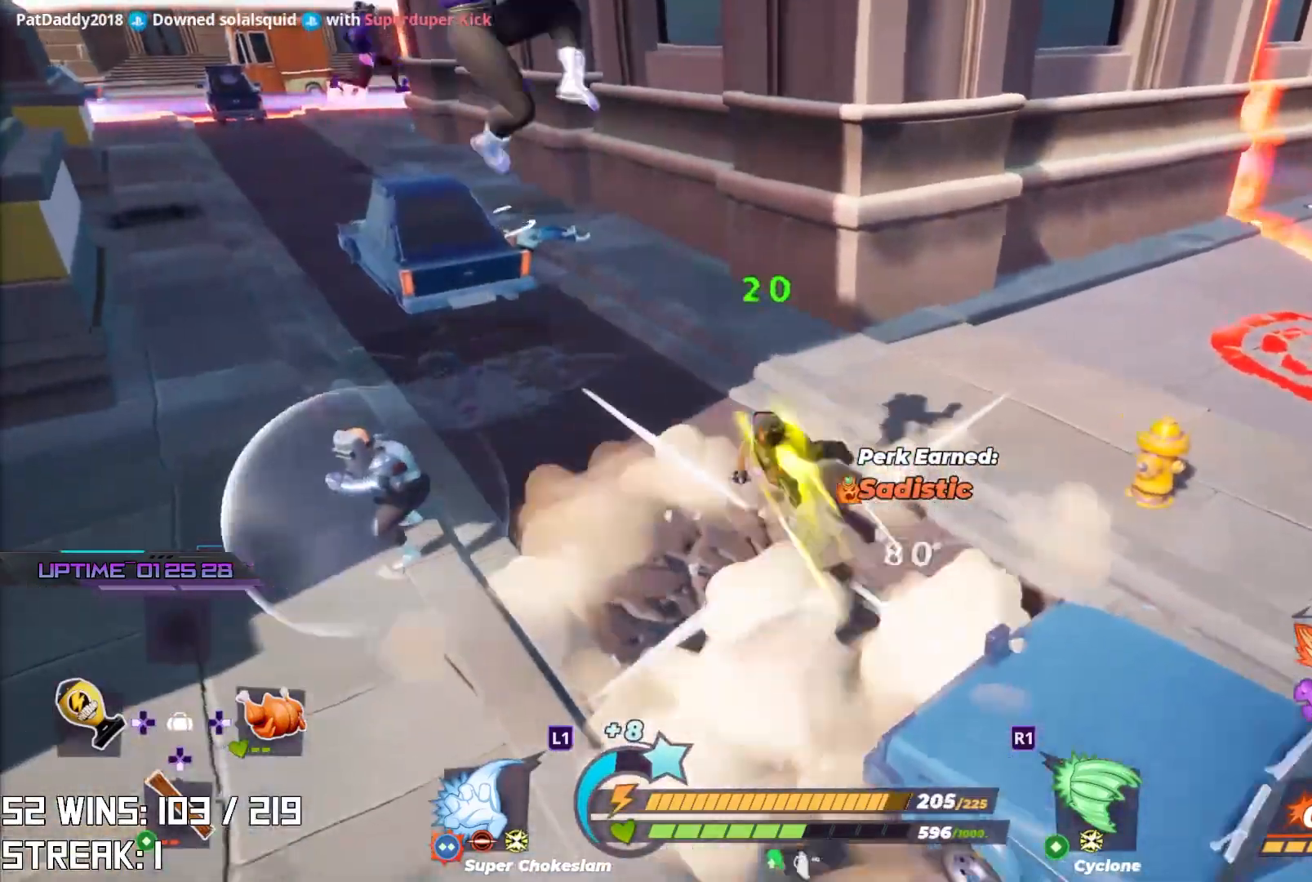
{"buttons": [], "left_stick": "up", "right_stick": "center", "events": [[33, "R2", "up"], [100, "L2", "up"], [183, "right_stick", "left"], [317, "right_stick", "center"]]}
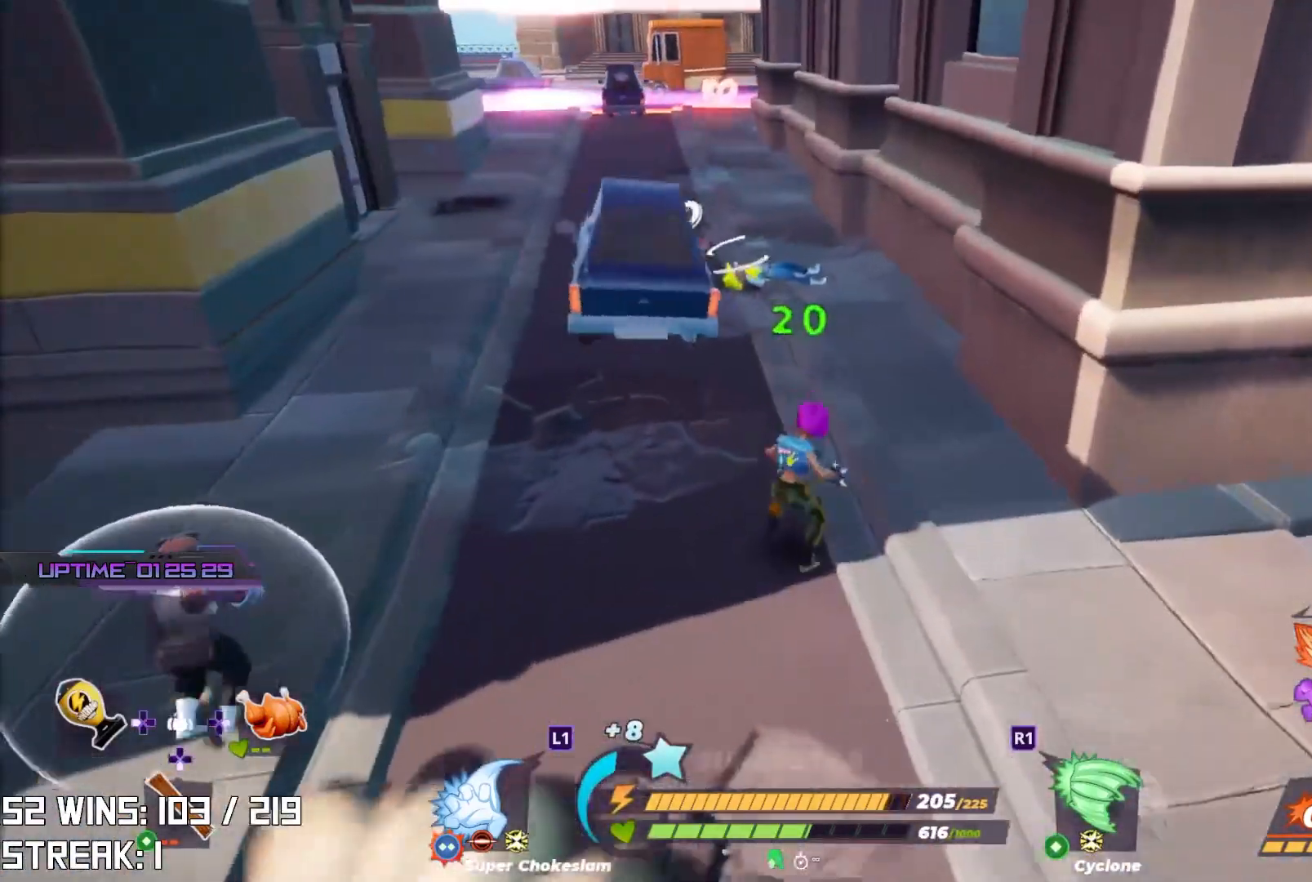
{"buttons": [], "left_stick": "up", "right_stick": "center", "events": [[67, "L2", "down"], [367, "L2", "up"]]}
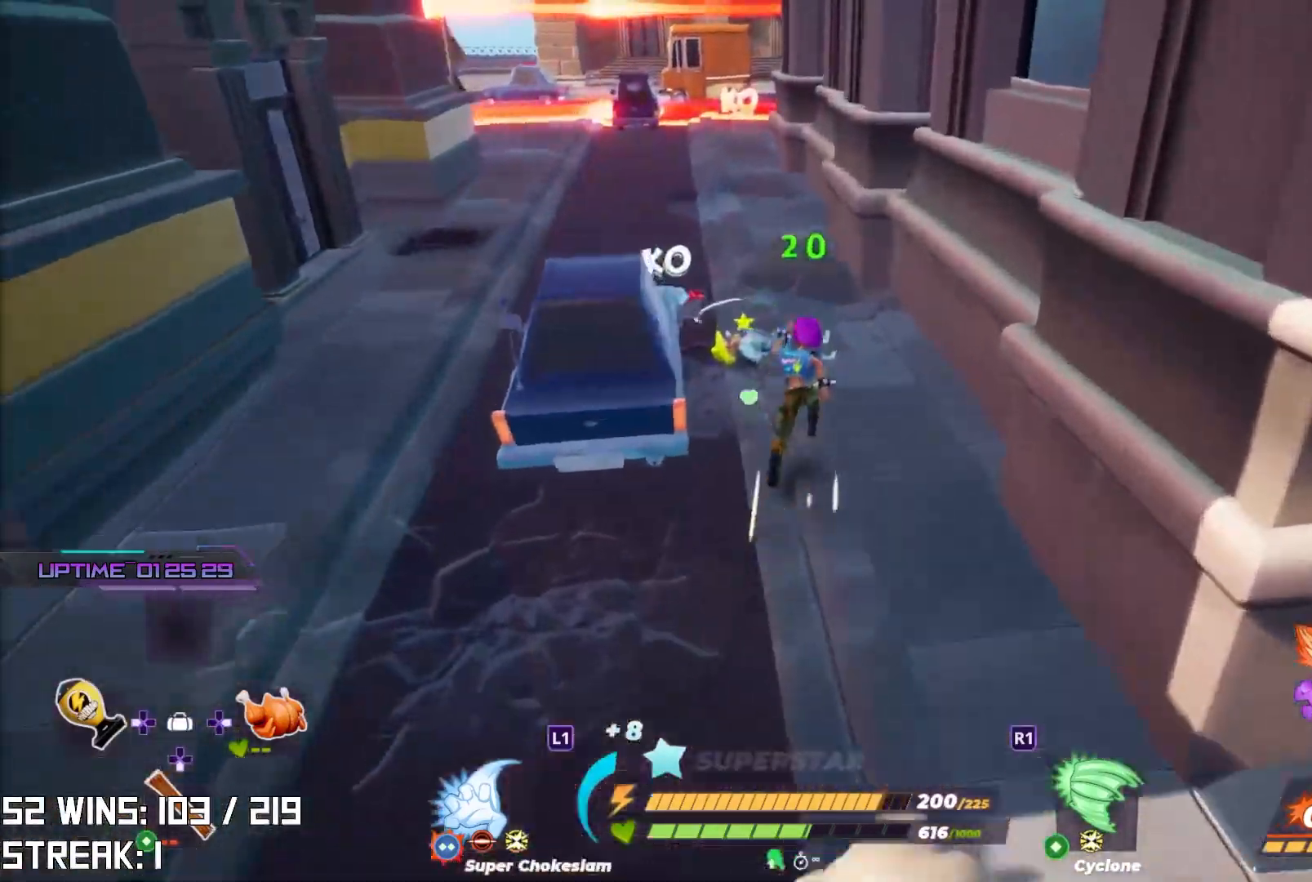
{"buttons": ["CROSS"], "left_stick": "center", "right_stick": "right", "events": [[117, "left_stick", "up-left"], [167, "right_stick", "right"], [233, "left_stick", "center"], [317, "CROSS", "down"]]}
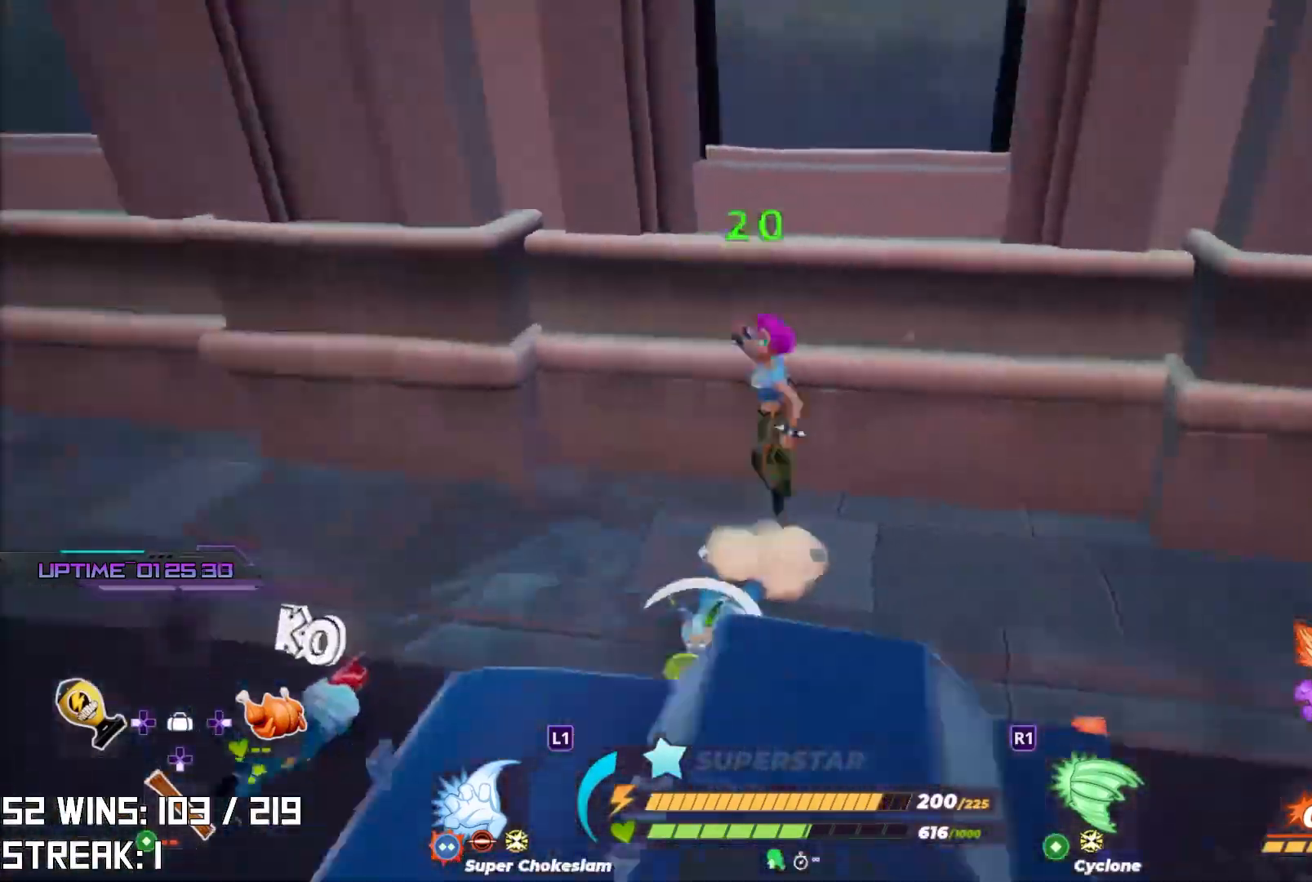
{"buttons": [], "left_stick": "up", "right_stick": "center", "events": [[33, "left_stick", "down-left"], [117, "CROSS", "up"], [167, "right_stick", "center"], [217, "left_stick", "down-right"], [283, "left_stick", "up-right"], [350, "left_stick", "up"]]}
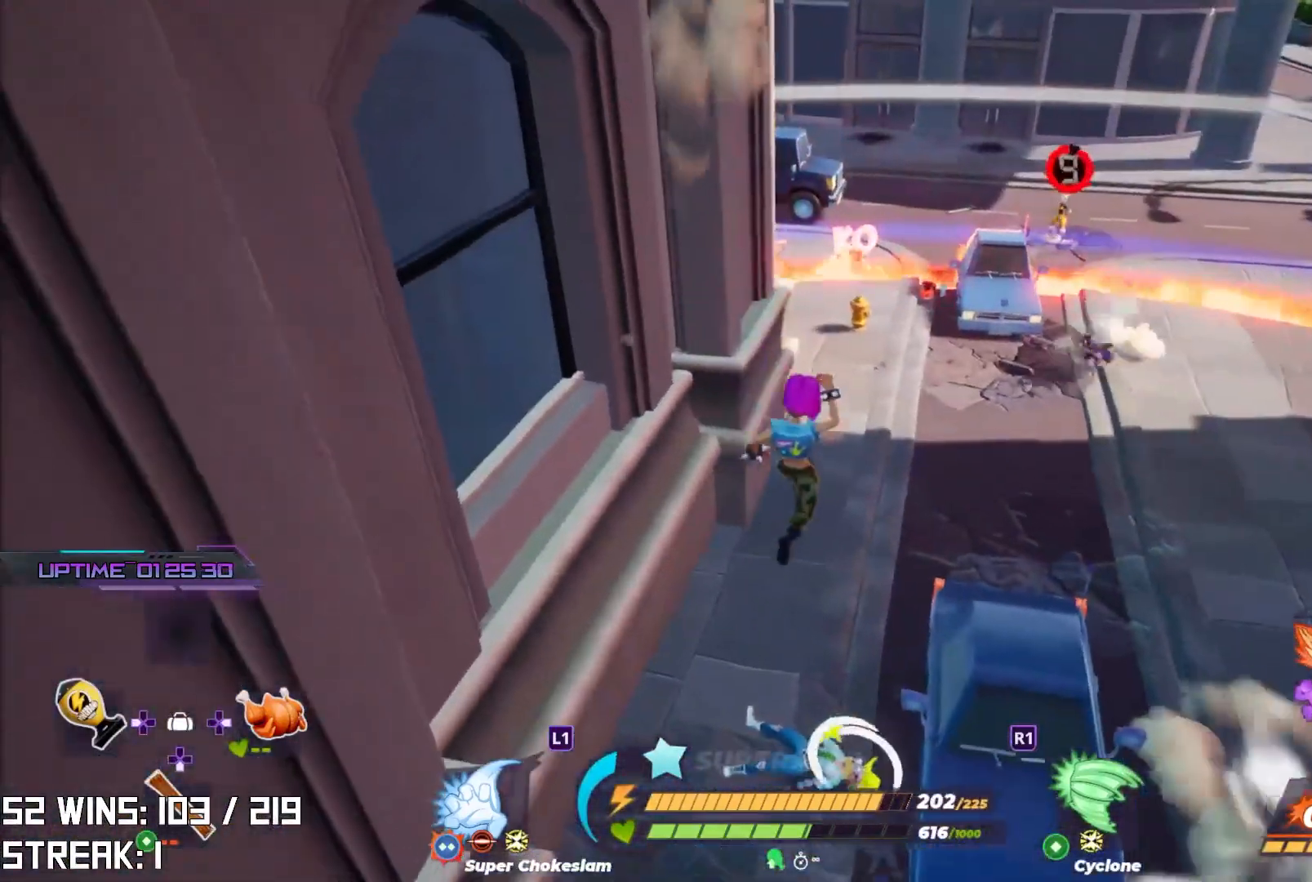
{"buttons": ["R2"], "left_stick": "center", "right_stick": "center", "events": [[100, "R2", "down"], [150, "left_stick", "center"], [150, "right_stick", "right"], [283, "right_stick", "center"]]}
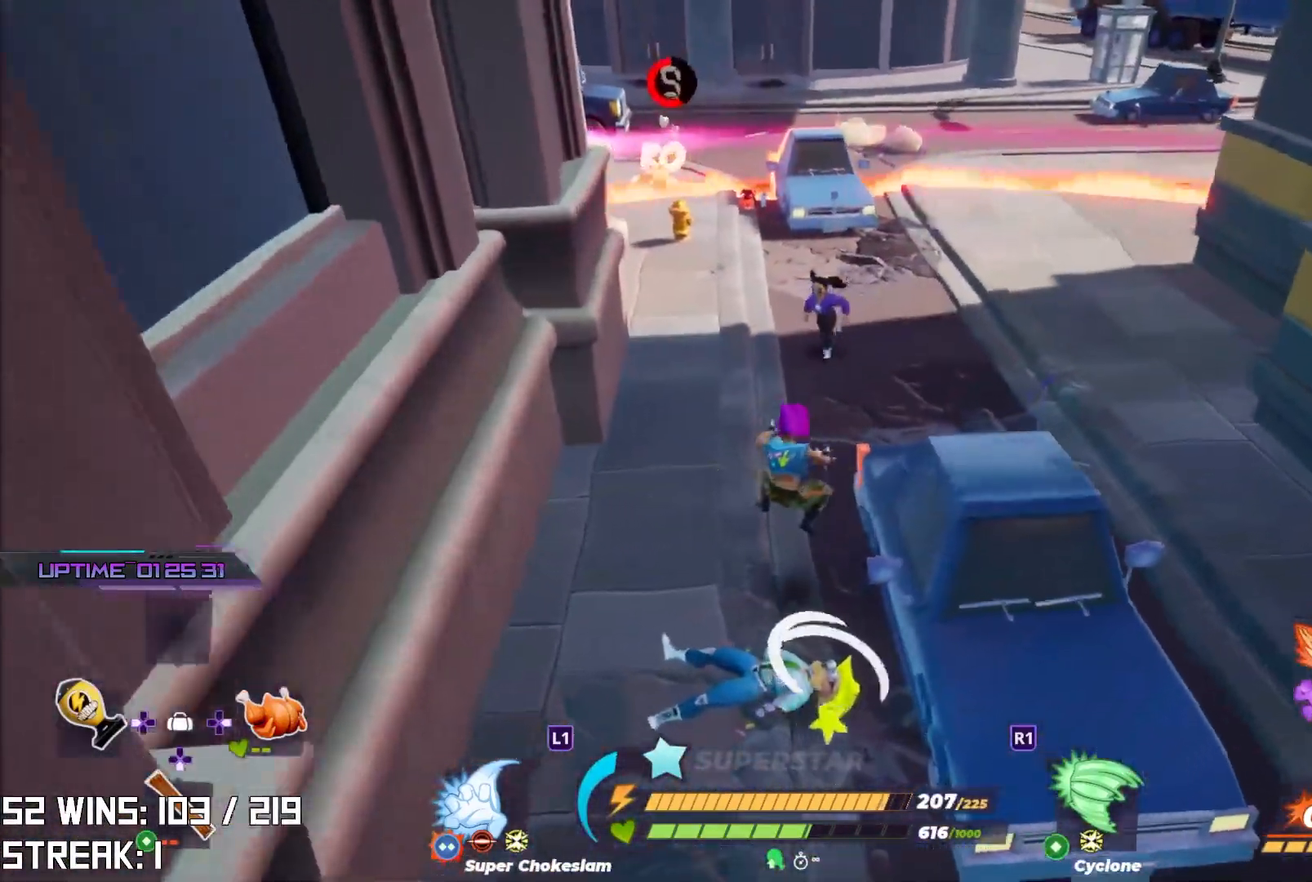
{"buttons": ["R2"], "left_stick": "center", "right_stick": "center", "events": []}
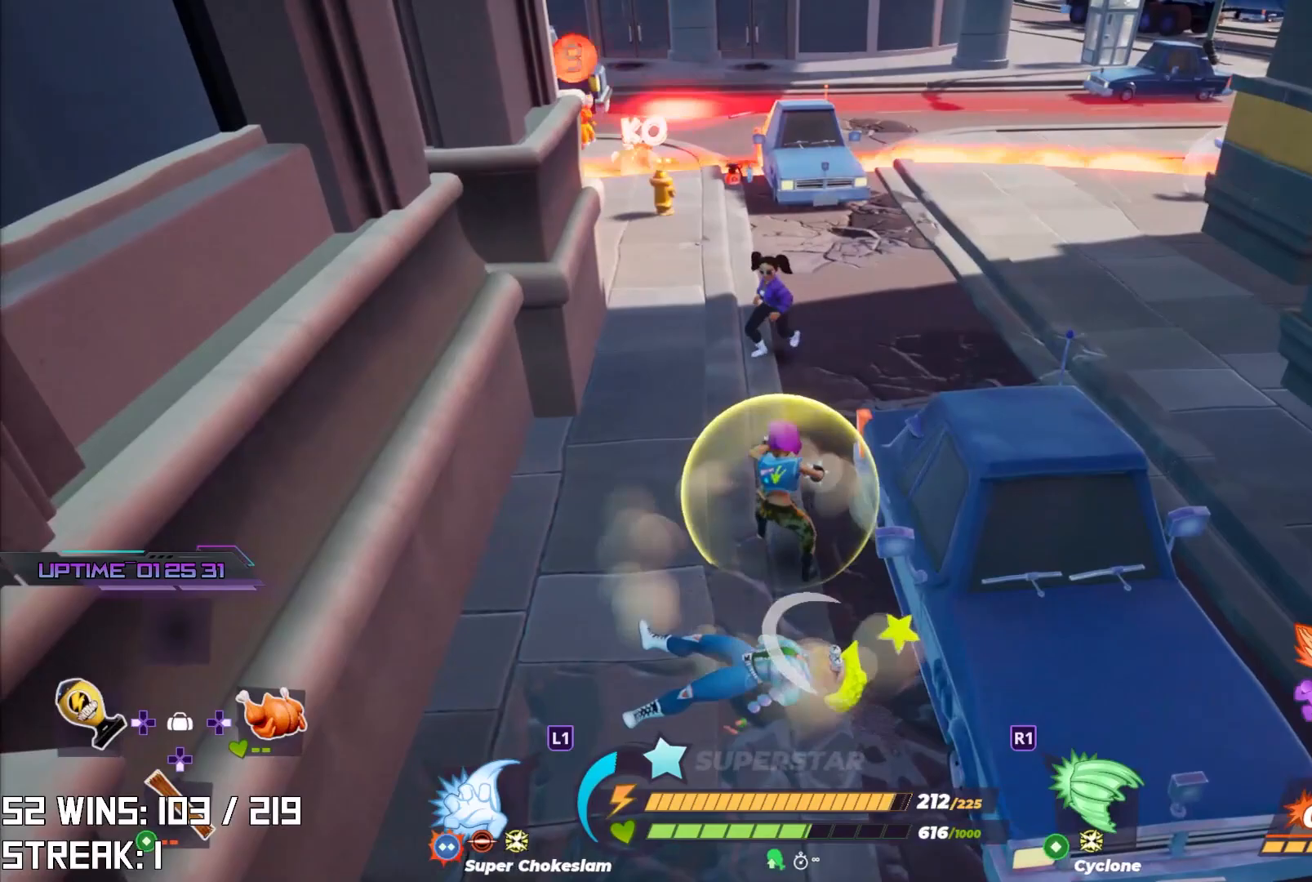
{"buttons": ["R2"], "left_stick": "center", "right_stick": "center", "events": []}
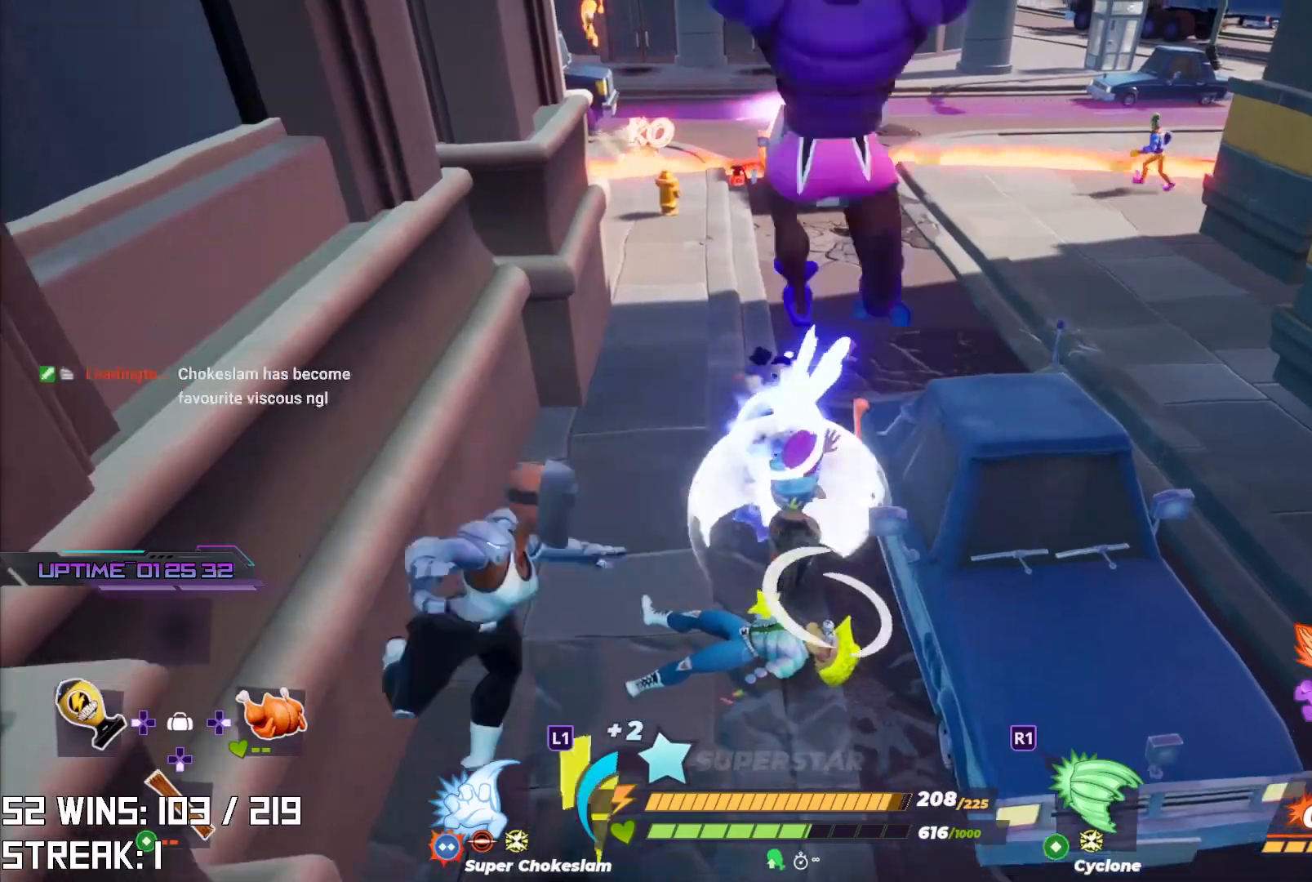
{"buttons": ["R2"], "left_stick": "center", "right_stick": "center", "events": []}
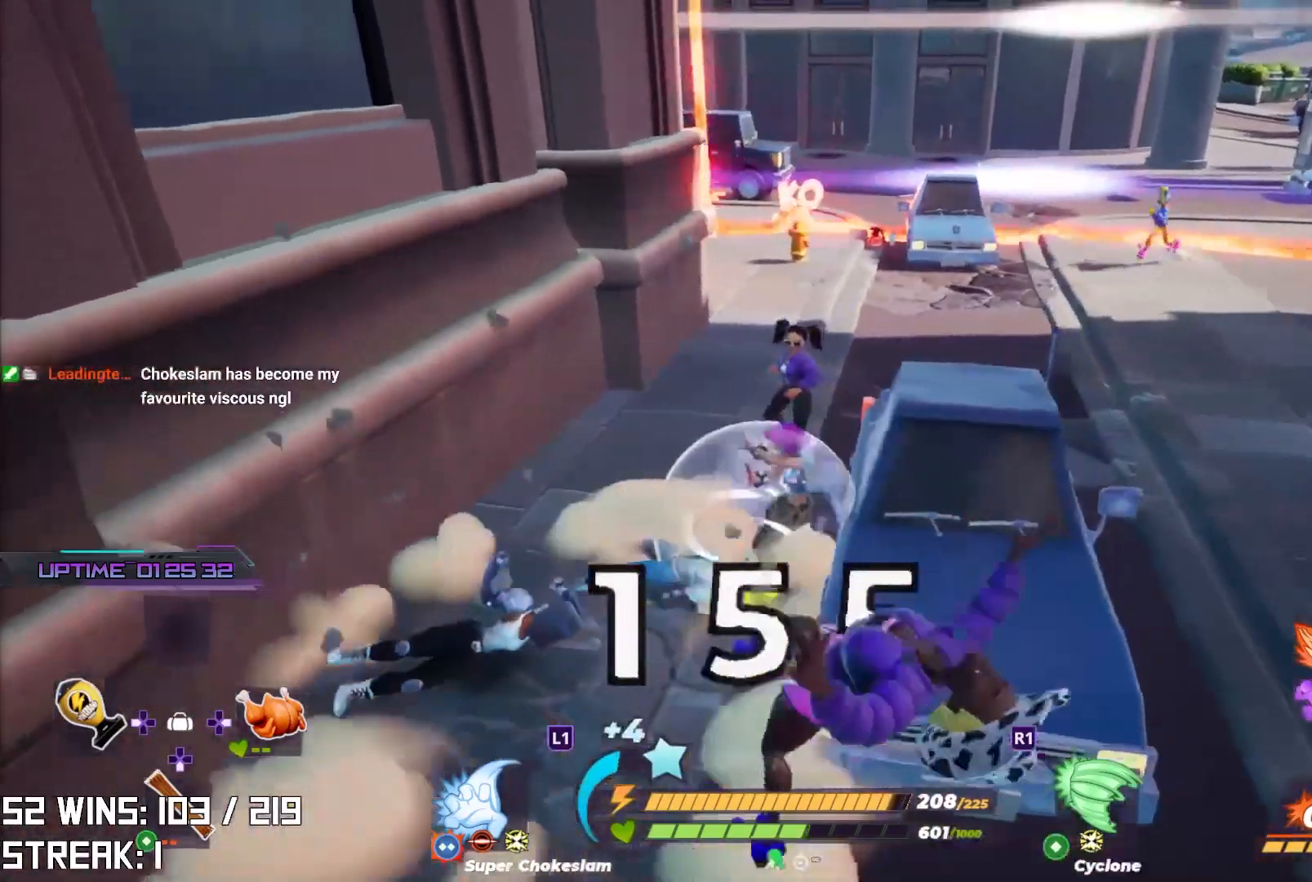
{"buttons": ["R2"], "left_stick": "center", "right_stick": "center", "events": []}
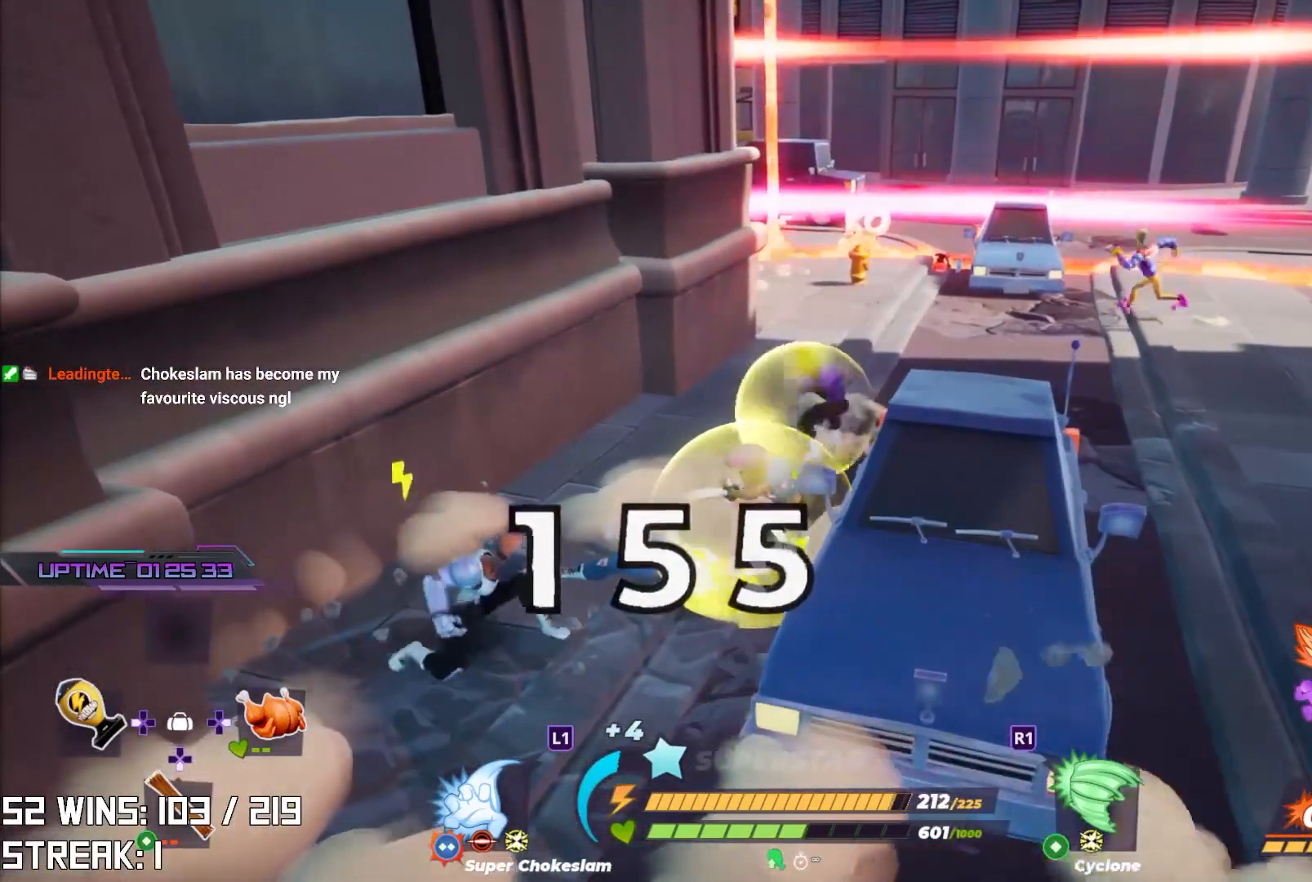
{"buttons": ["R2"], "left_stick": "center", "right_stick": "center", "events": [[167, "left_stick", "up-right"], [283, "left_stick", "center"]]}
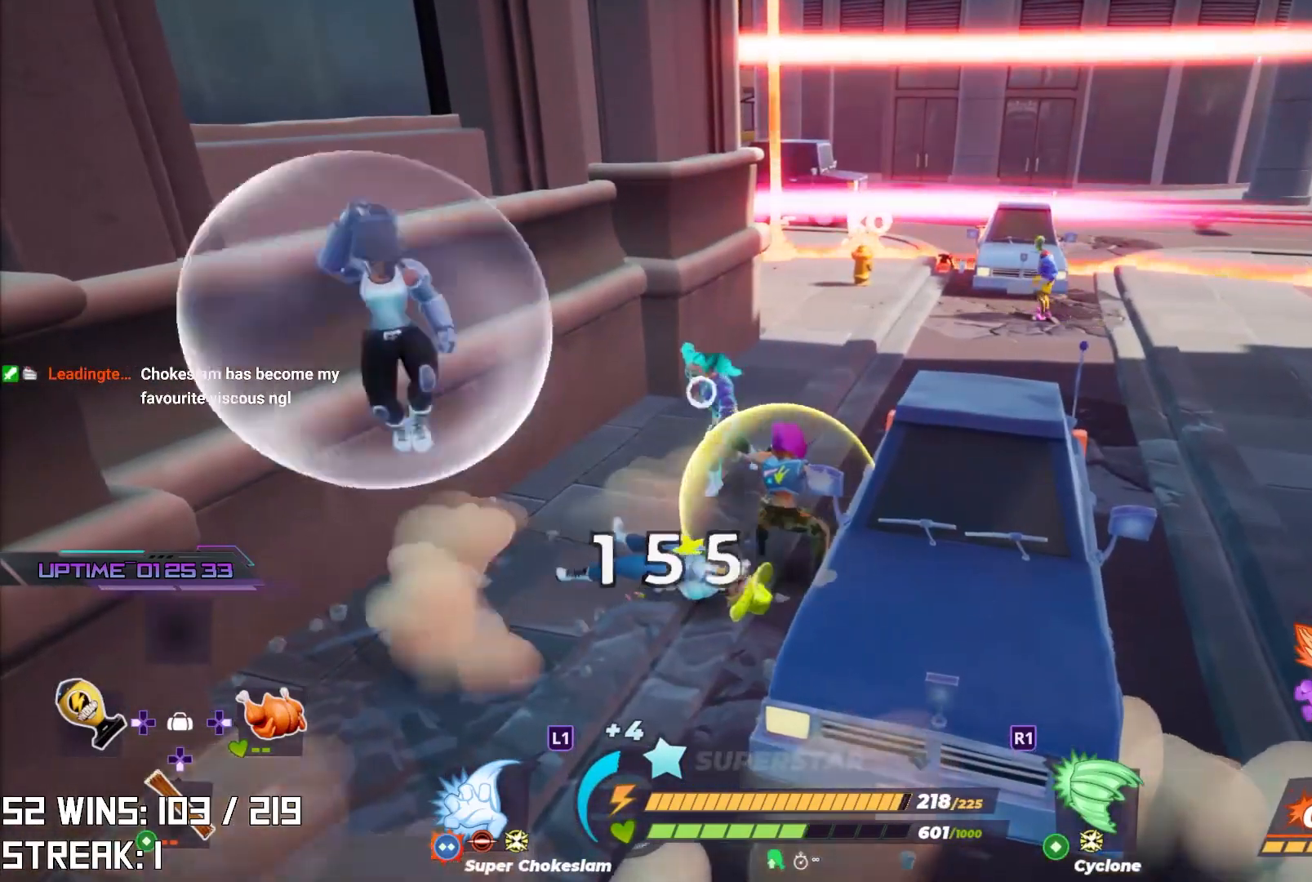
{"buttons": ["R2"], "left_stick": "center", "right_stick": "center", "events": []}
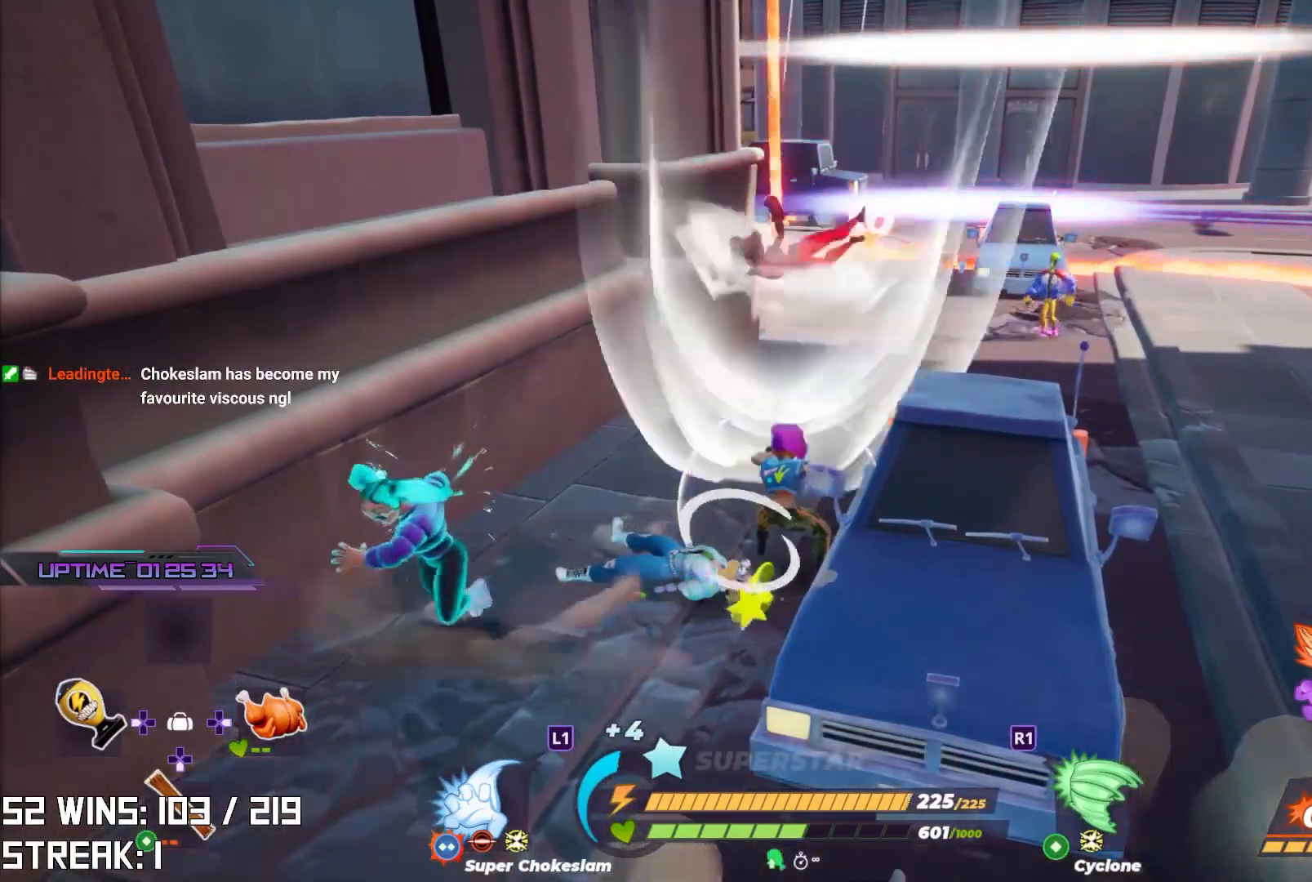
{"buttons": ["R2"], "left_stick": "center", "right_stick": "center", "events": []}
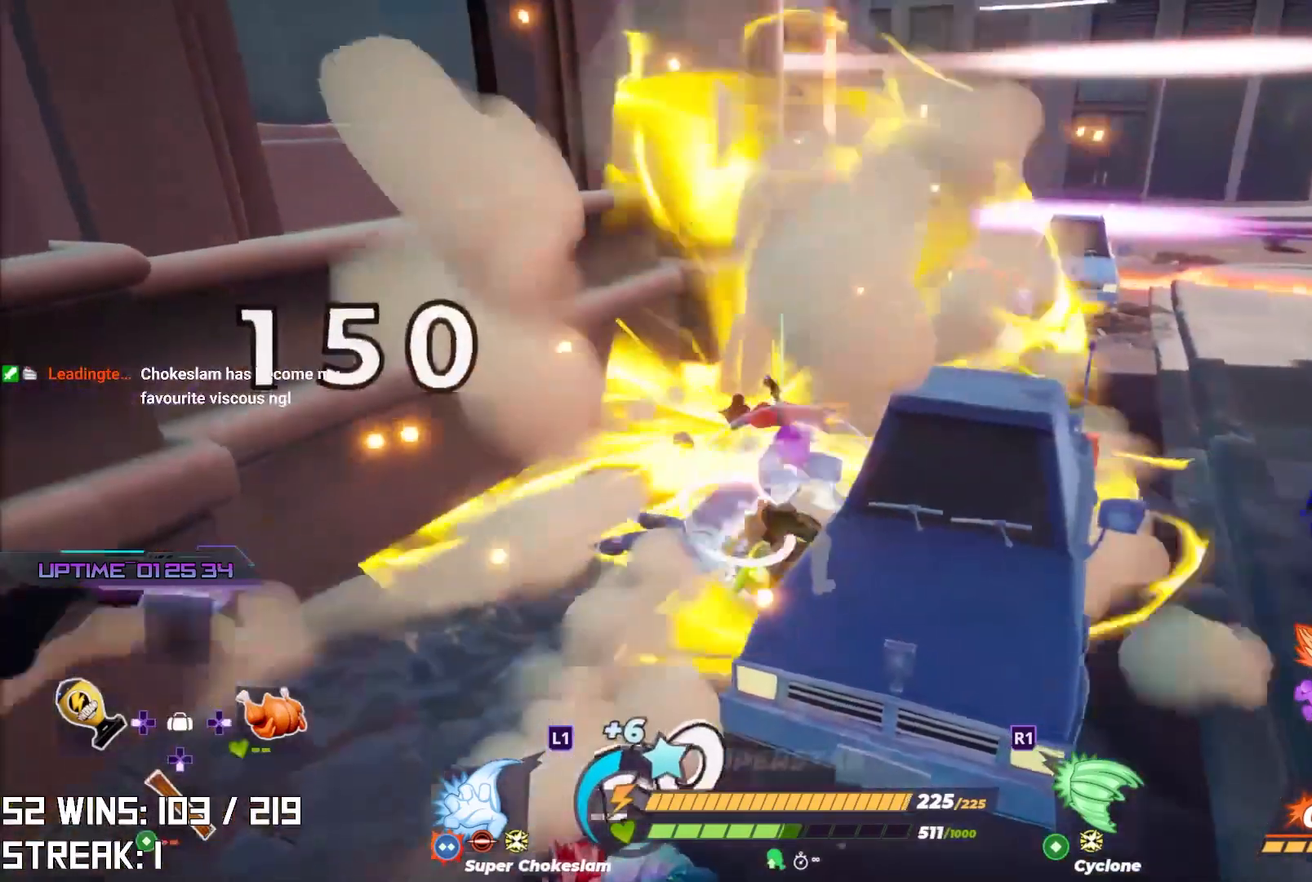
{"buttons": ["R2"], "left_stick": "center", "right_stick": "center", "events": []}
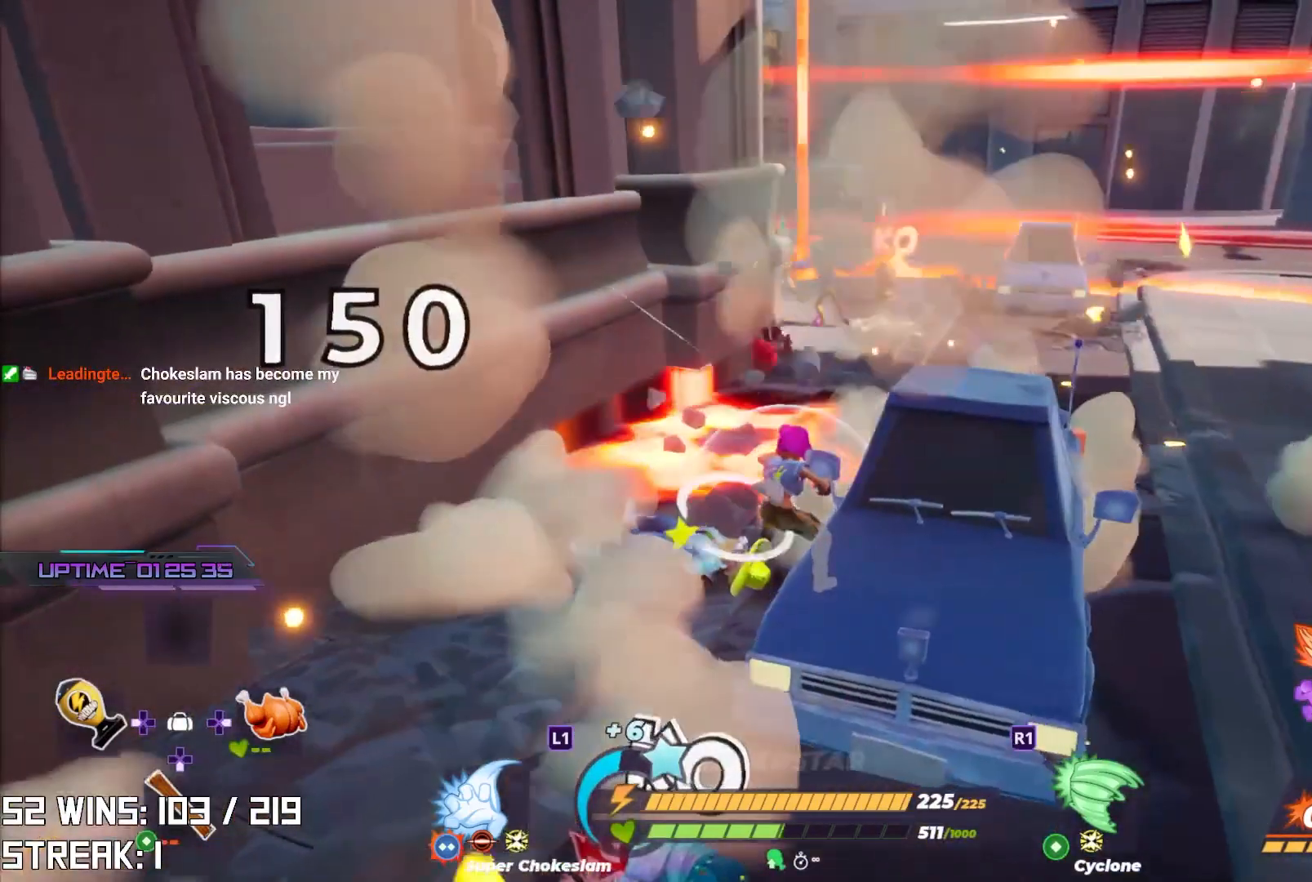
{"buttons": ["R2"], "left_stick": "center", "right_stick": "center", "events": []}
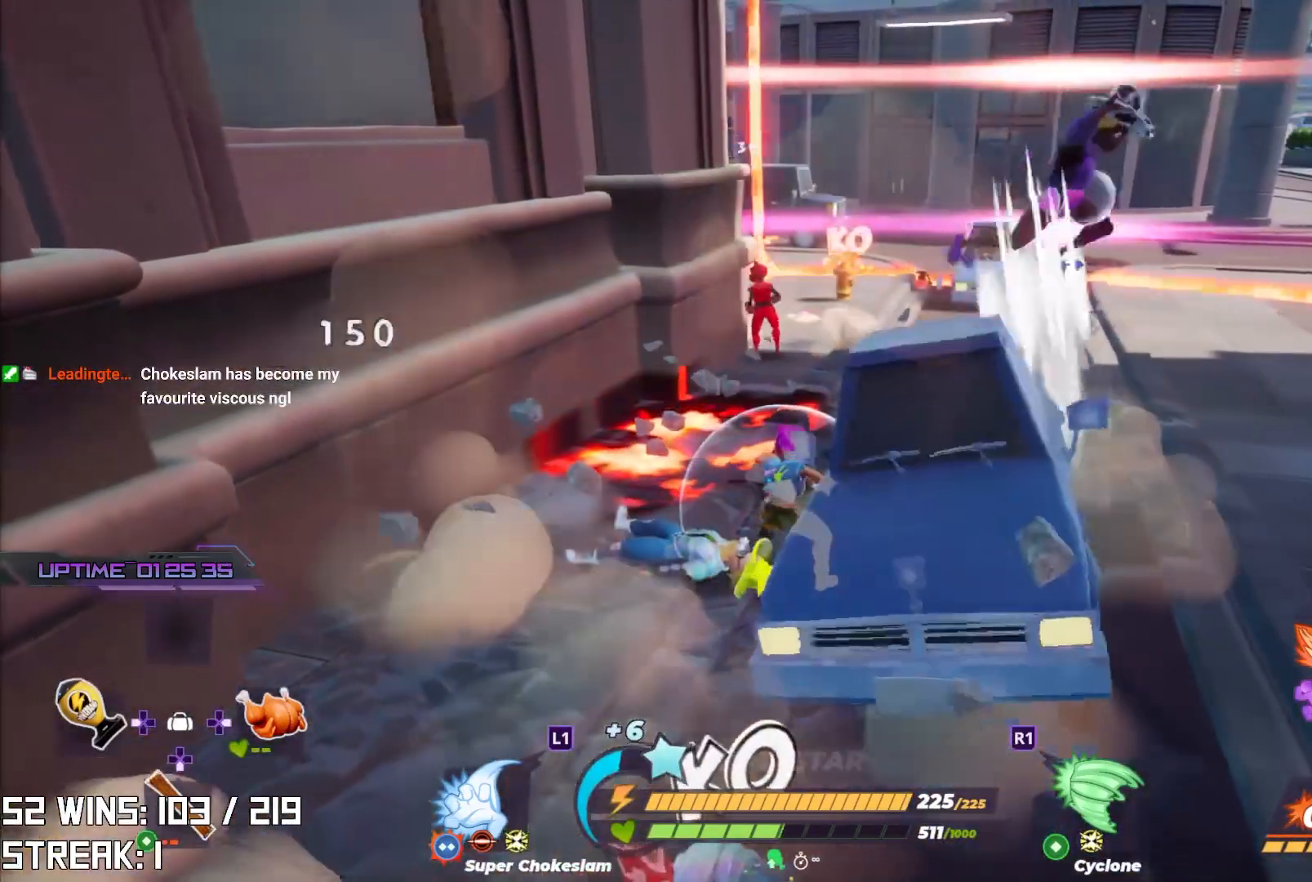
{"buttons": ["R2"], "left_stick": "center", "right_stick": "center", "events": []}
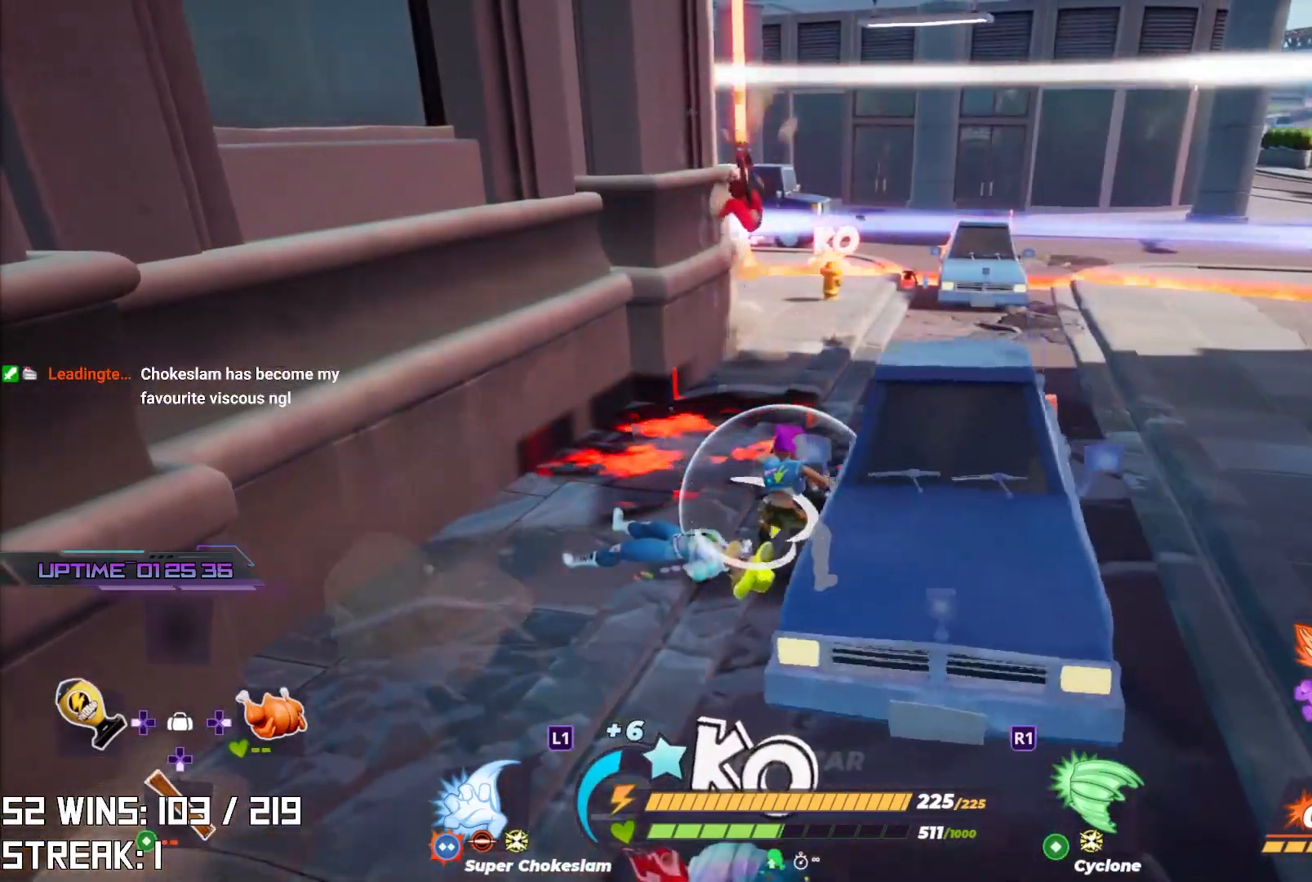
{"buttons": ["R2"], "left_stick": "center", "right_stick": "center", "events": []}
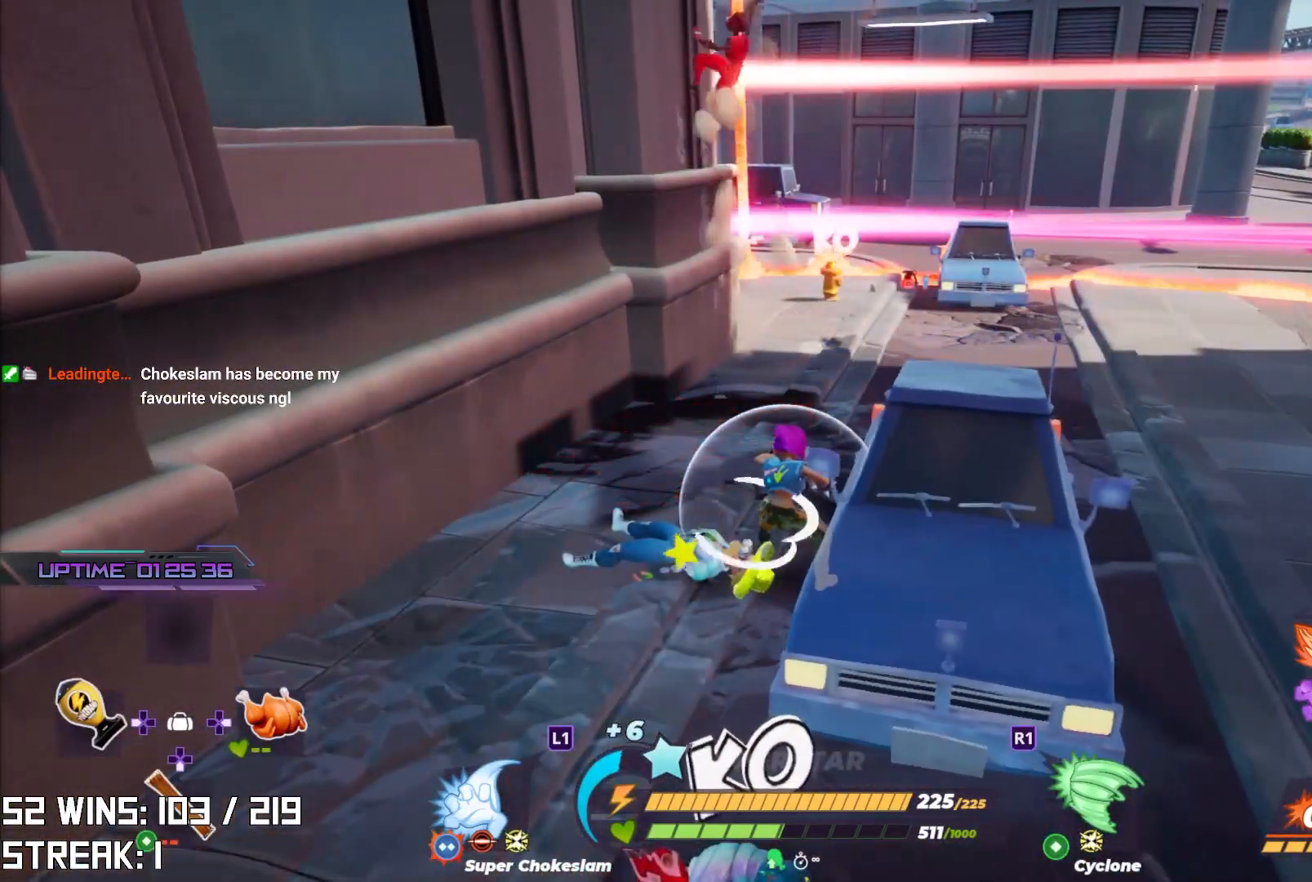
{"buttons": ["R2"], "left_stick": "center", "right_stick": "center", "events": []}
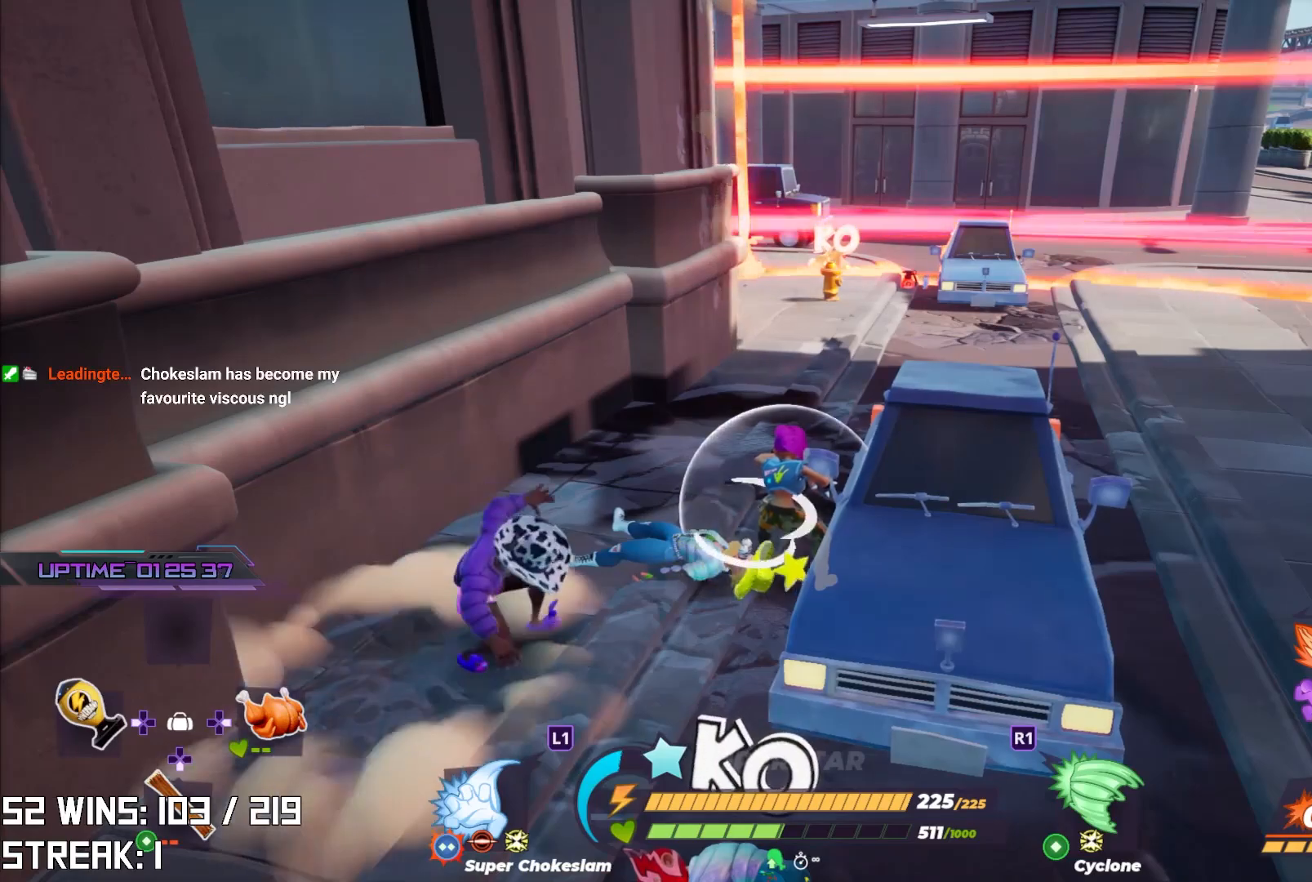
{"buttons": ["R2"], "left_stick": "center", "right_stick": "center", "events": []}
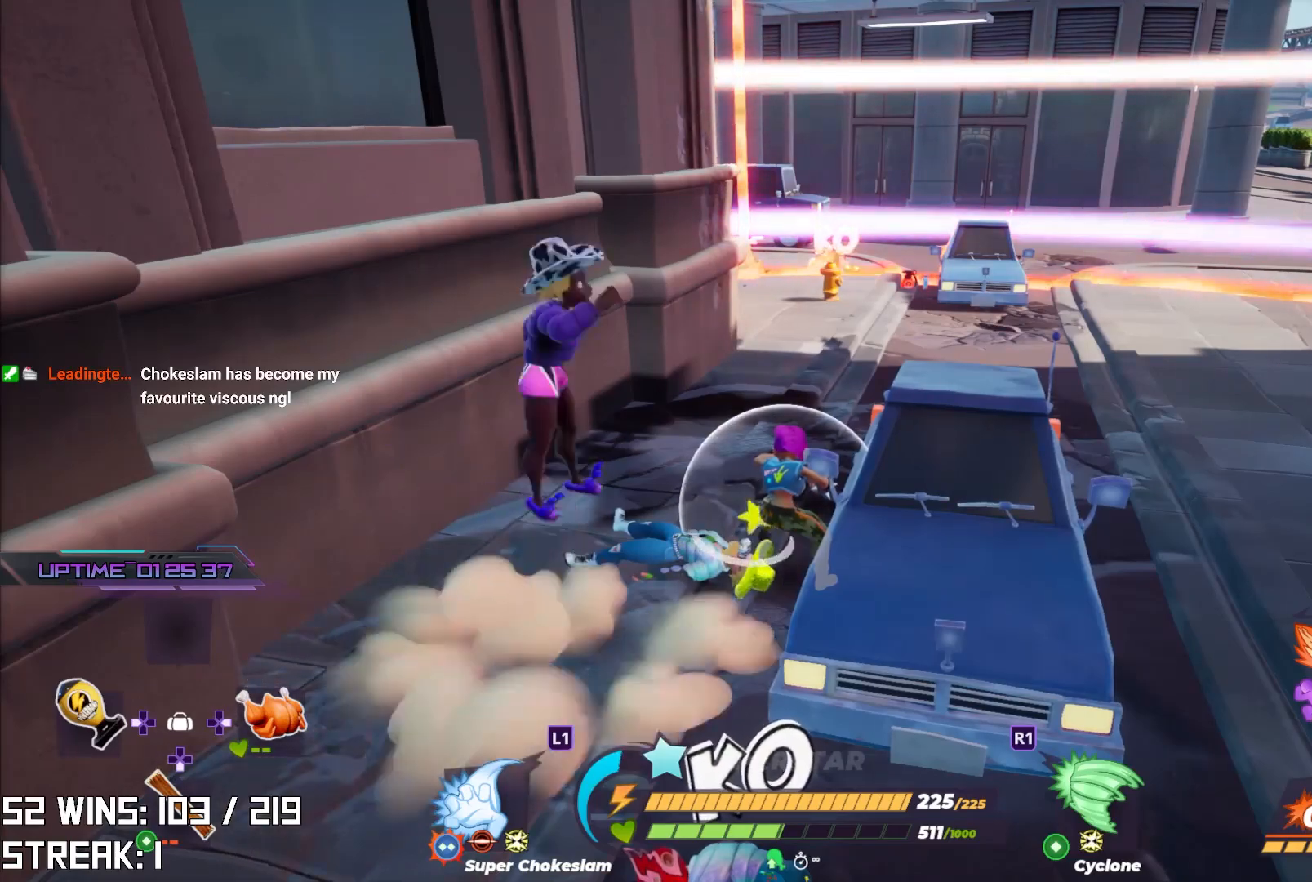
{"buttons": ["R2"], "left_stick": "center", "right_stick": "center", "events": [[133, "left_stick", "down-left"], [167, "R2", "up"], [300, "left_stick", "center"], [383, "R2", "down"]]}